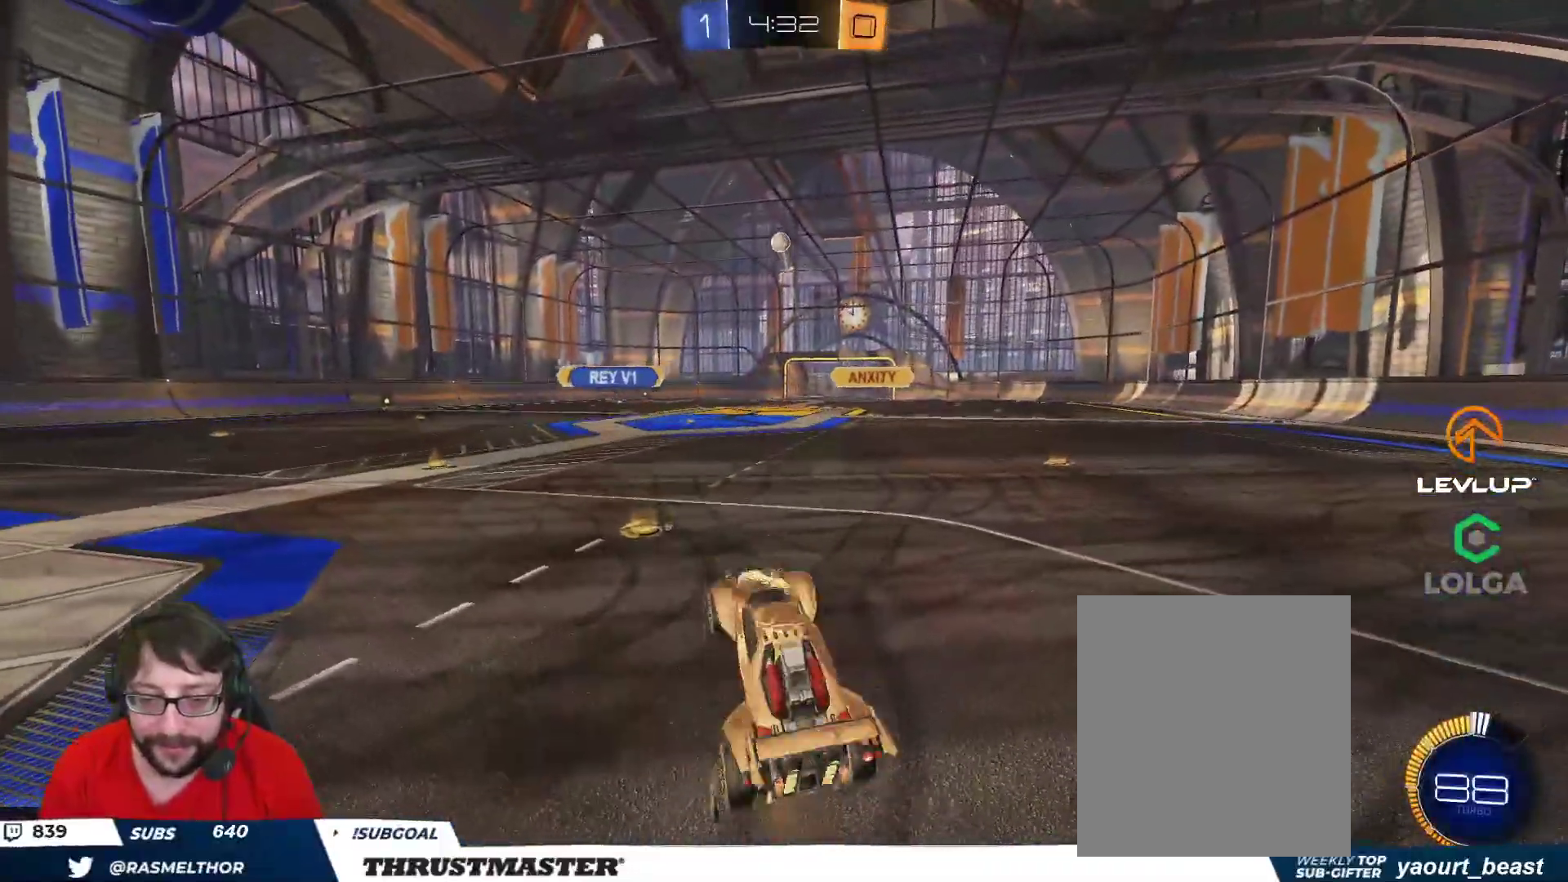
Gameplay with a controller (Xbox layout); each line is a JSON object with the inputs held at the frame after it. "events" lists button and stick changes between this image and that frame as [ms after this image, input, new state], when the widget could be followed in between.
{"buttons": ["R2"], "left_stick": "left", "right_stick": "center", "events": [[17, "A", "up"], [17, "left_stick", "down-left"], [83, "B", "down"], [250, "left_stick", "up"], [367, "left_stick", "left"], [483, "B", "up"]]}
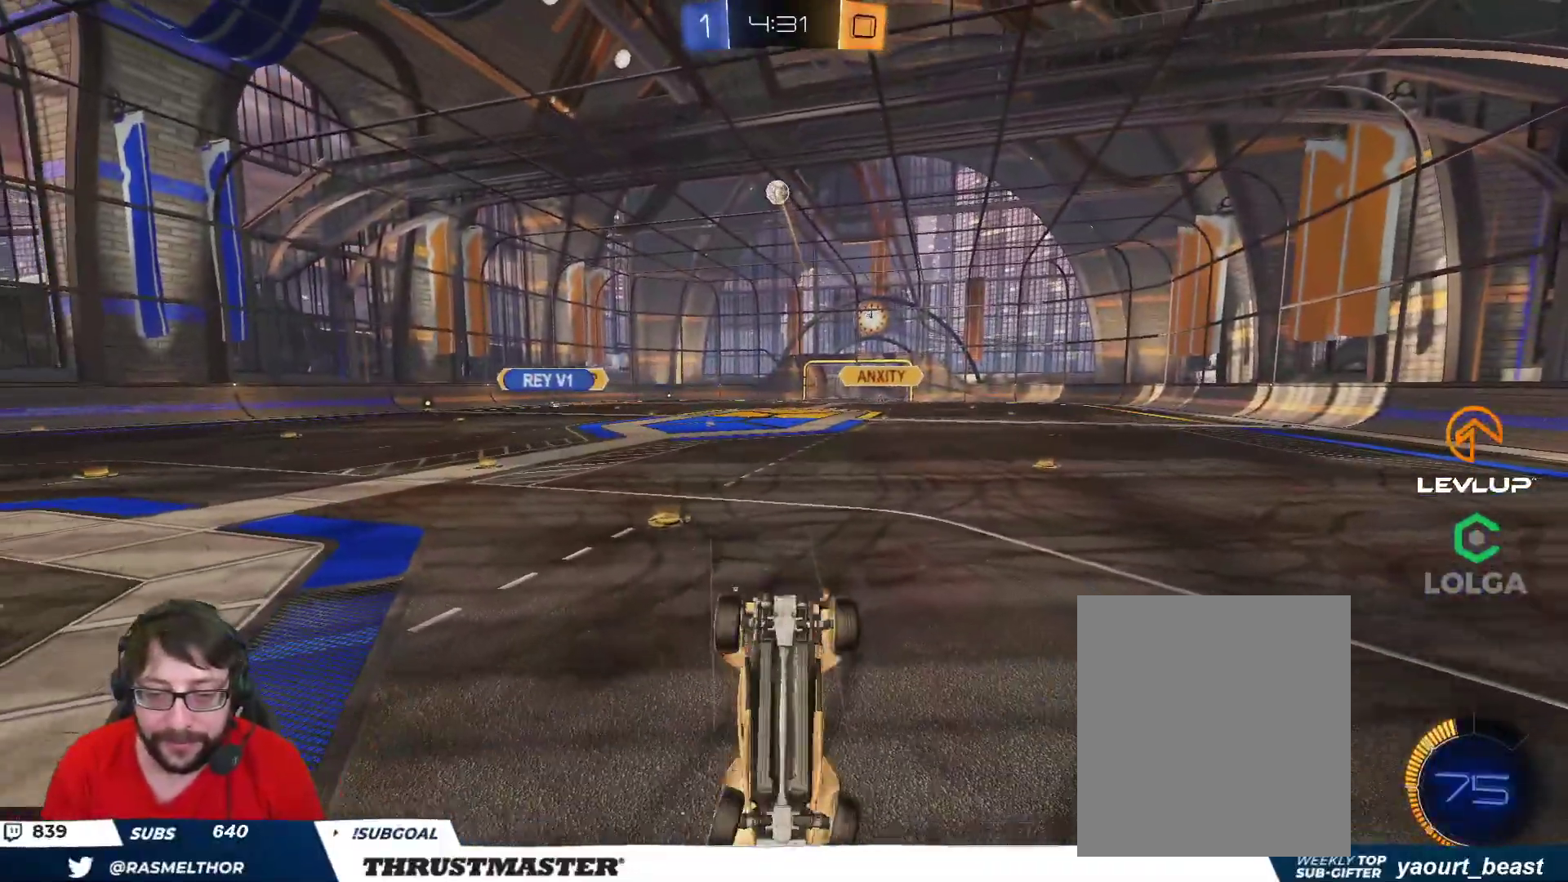
{"buttons": ["R2"], "left_stick": "up-left", "right_stick": "center", "events": [[100, "left_stick", "up-left"]]}
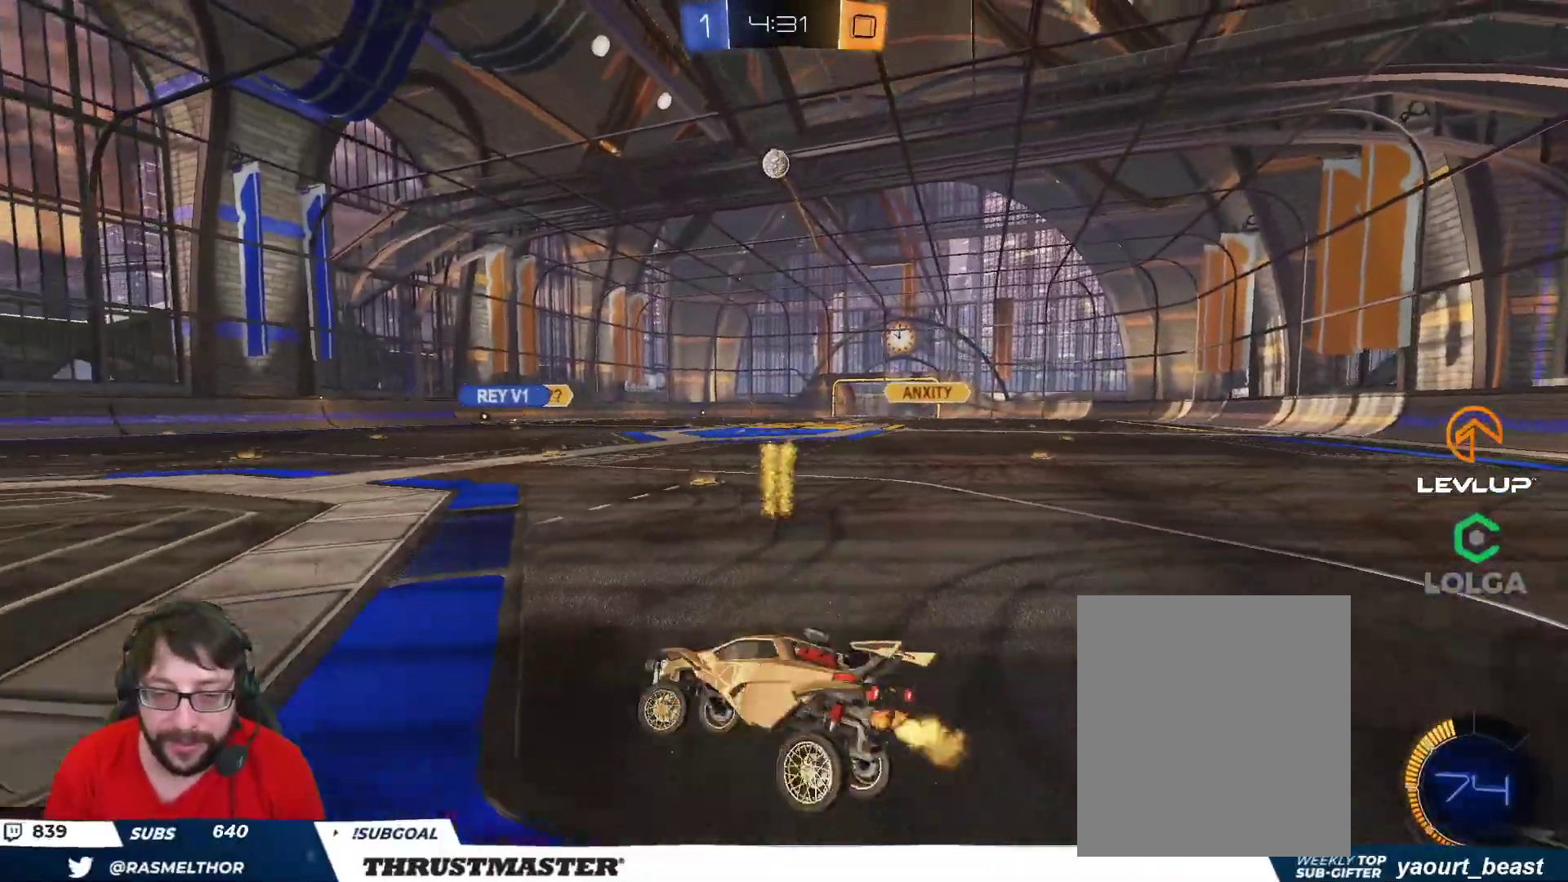
{"buttons": ["A", "B", "R2"], "left_stick": "down-right", "right_stick": "center", "events": [[117, "left_stick", "center"], [183, "R2", "up"], [283, "R2", "down"], [367, "R2", "up"], [483, "A", "down"], [483, "B", "down"], [483, "R2", "down"], [500, "left_stick", "down-right"]]}
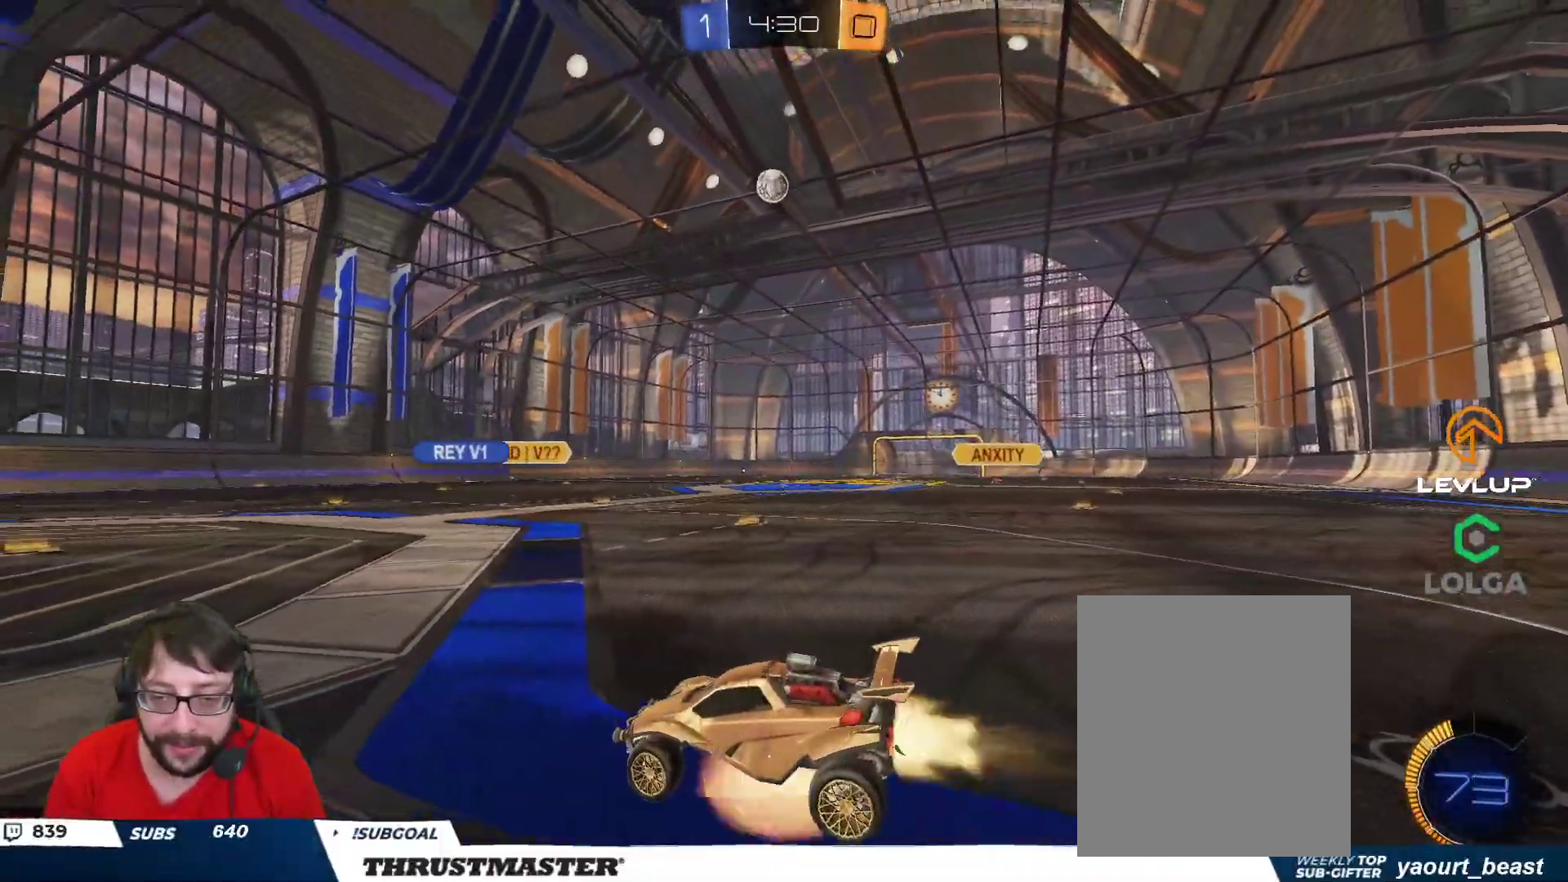
{"buttons": ["B", "R2"], "left_stick": "down-left", "right_stick": "center", "events": [[200, "left_stick", "down-left"], [217, "L2", "down"], [250, "left_stick", "left"], [283, "A", "up"], [350, "L2", "up"], [400, "left_stick", "center"], [467, "left_stick", "down-left"]]}
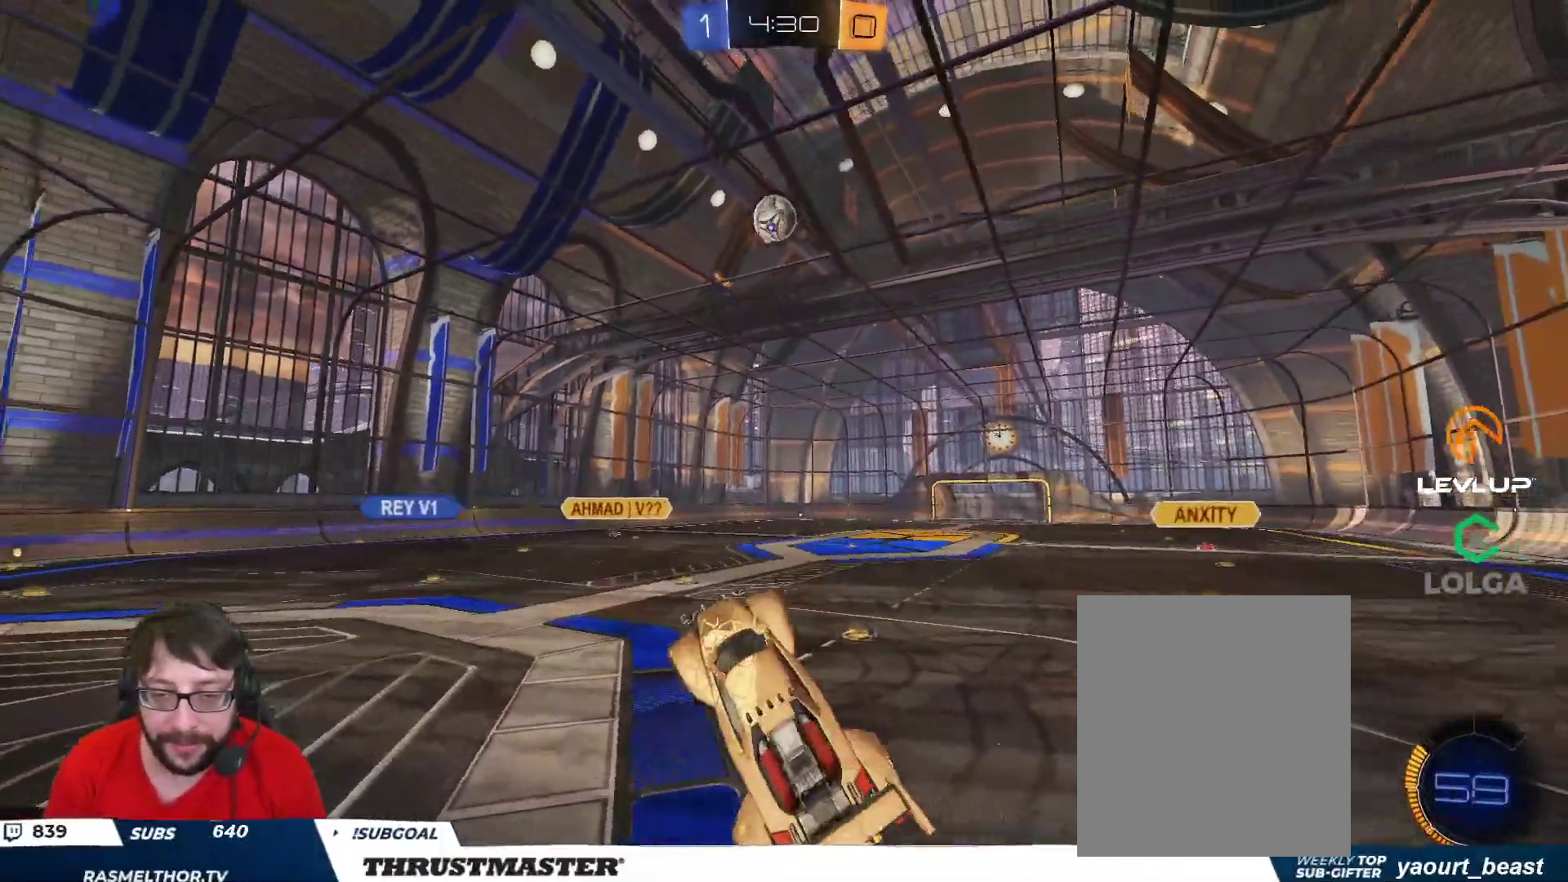
{"buttons": ["B", "R2"], "left_stick": "right", "right_stick": "center", "events": [[100, "left_stick", "up-left"], [250, "left_stick", "center"], [433, "left_stick", "right"]]}
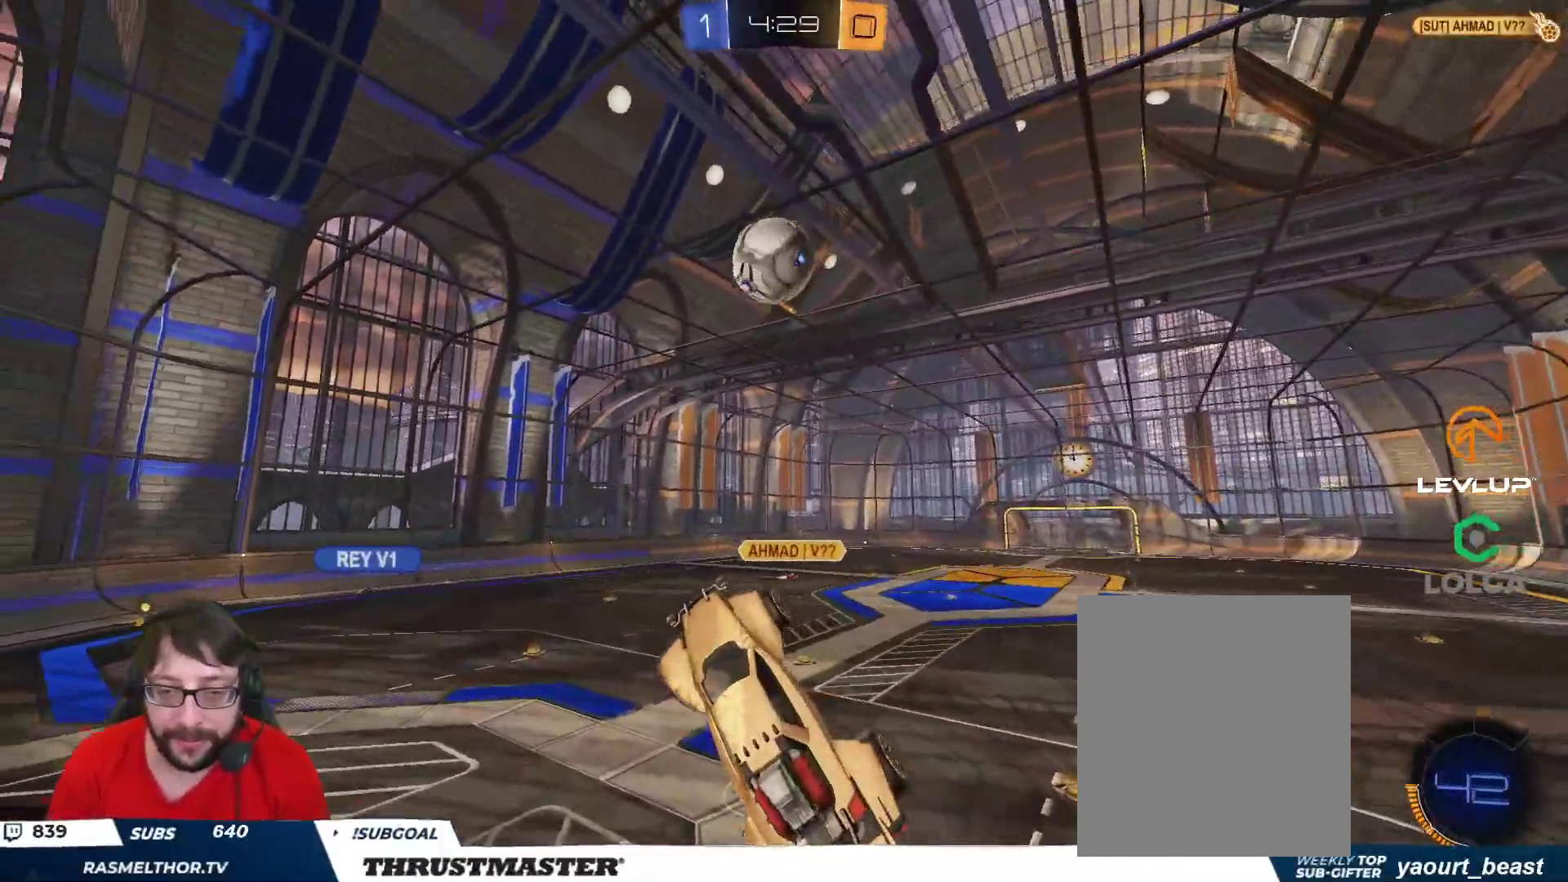
{"buttons": ["L2", "R2"], "left_stick": "up-right", "right_stick": "center", "events": [[83, "left_stick", "center"], [200, "left_stick", "up"], [283, "L2", "down"], [333, "A", "down"], [433, "A", "up"], [433, "left_stick", "up-right"], [450, "B", "up"]]}
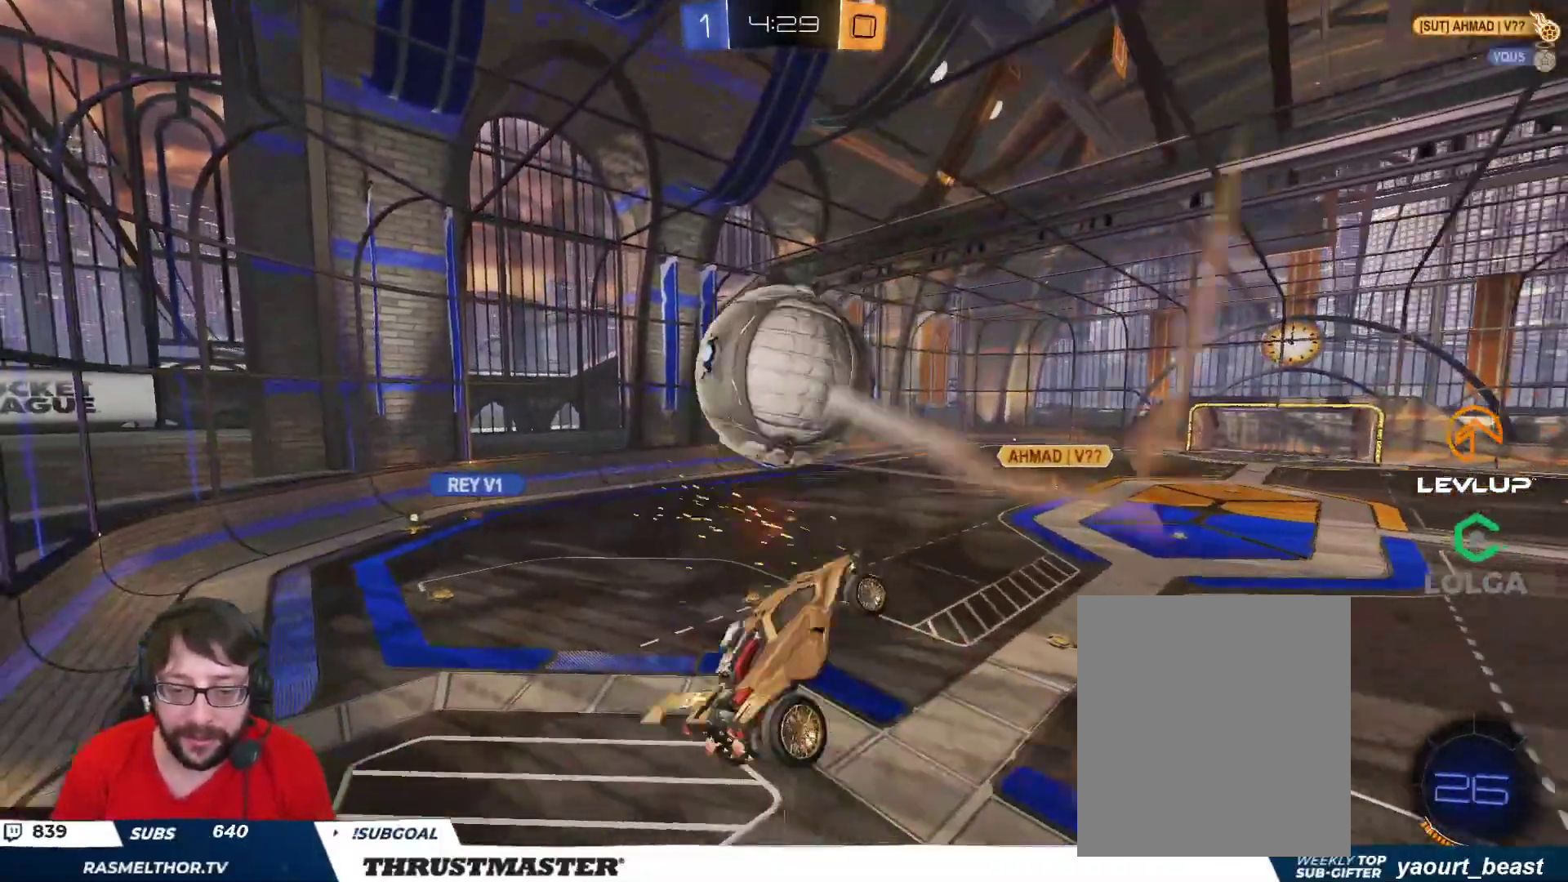
{"buttons": ["R2"], "left_stick": "right", "right_stick": "center", "events": [[267, "left_stick", "right"], [300, "L2", "up"]]}
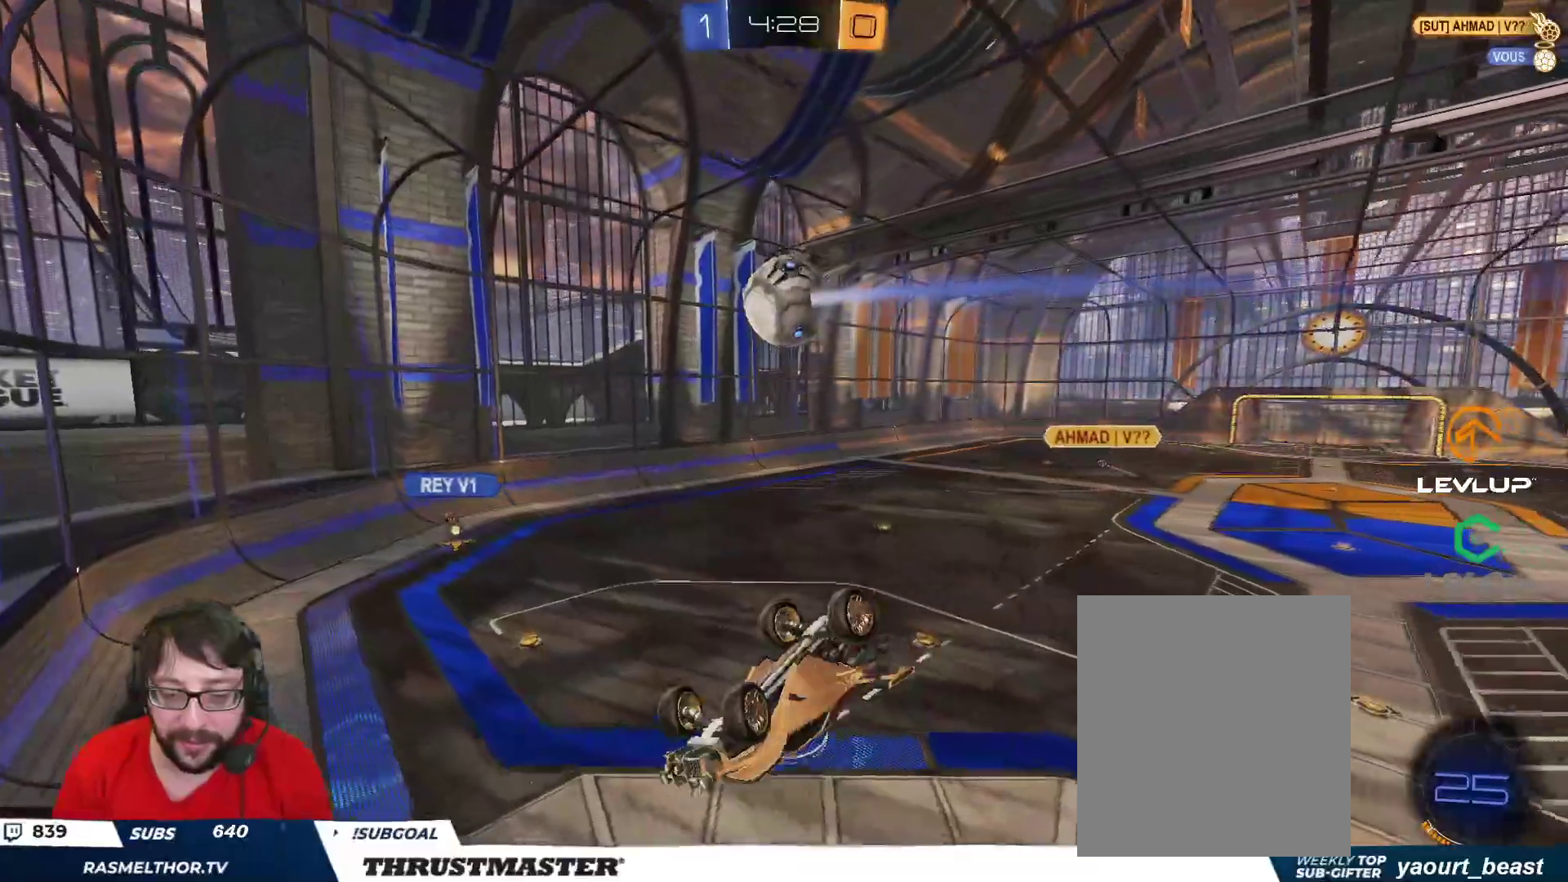
{"buttons": ["Y", "R2"], "left_stick": "center", "right_stick": "center", "events": [[83, "L2", "down"], [100, "left_stick", "up-right"], [117, "Y", "down"], [200, "Y", "up"], [333, "L2", "up"], [367, "left_stick", "center"], [483, "Y", "down"]]}
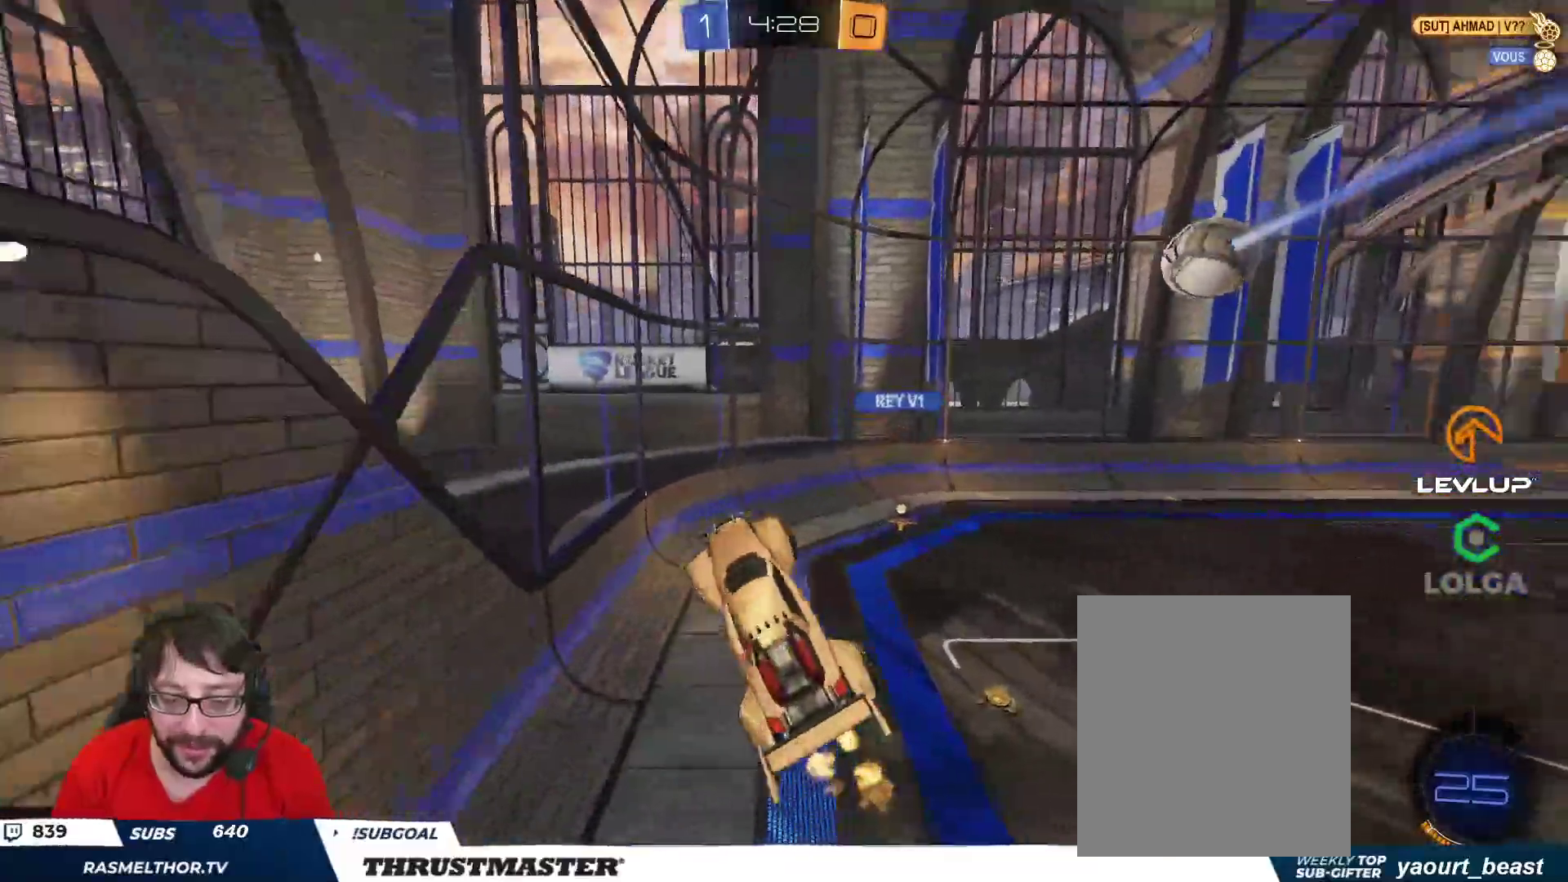
{"buttons": ["R2"], "left_stick": "center", "right_stick": "center", "events": [[67, "Y", "up"], [183, "left_stick", "right"], [200, "L2", "down"], [250, "L2", "up"], [300, "left_stick", "center"]]}
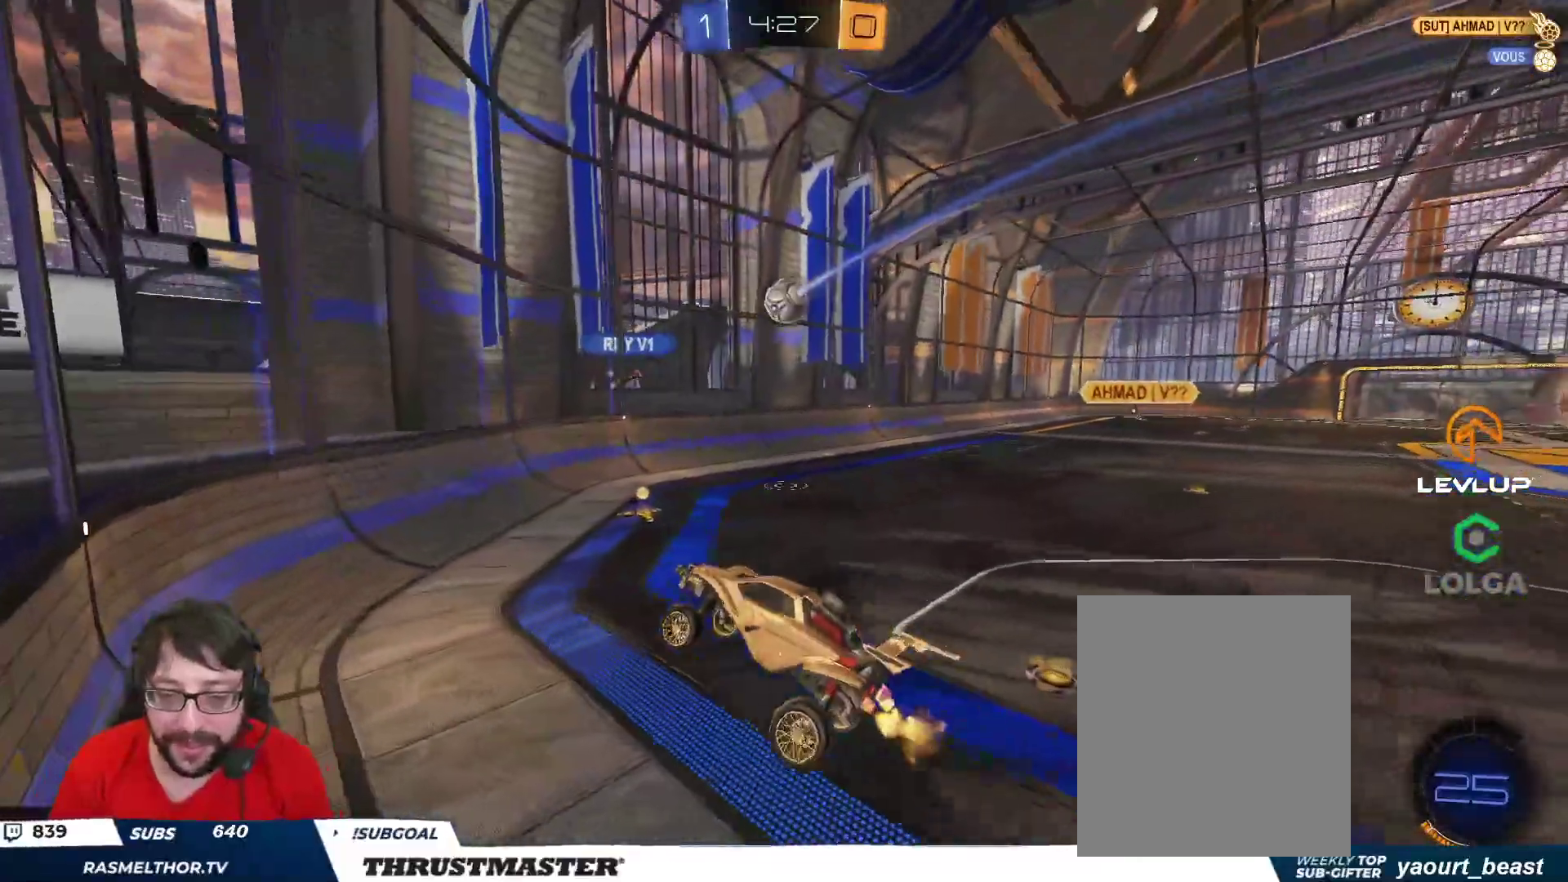
{"buttons": ["R2"], "left_stick": "right", "right_stick": "center", "events": [[67, "left_stick", "right"]]}
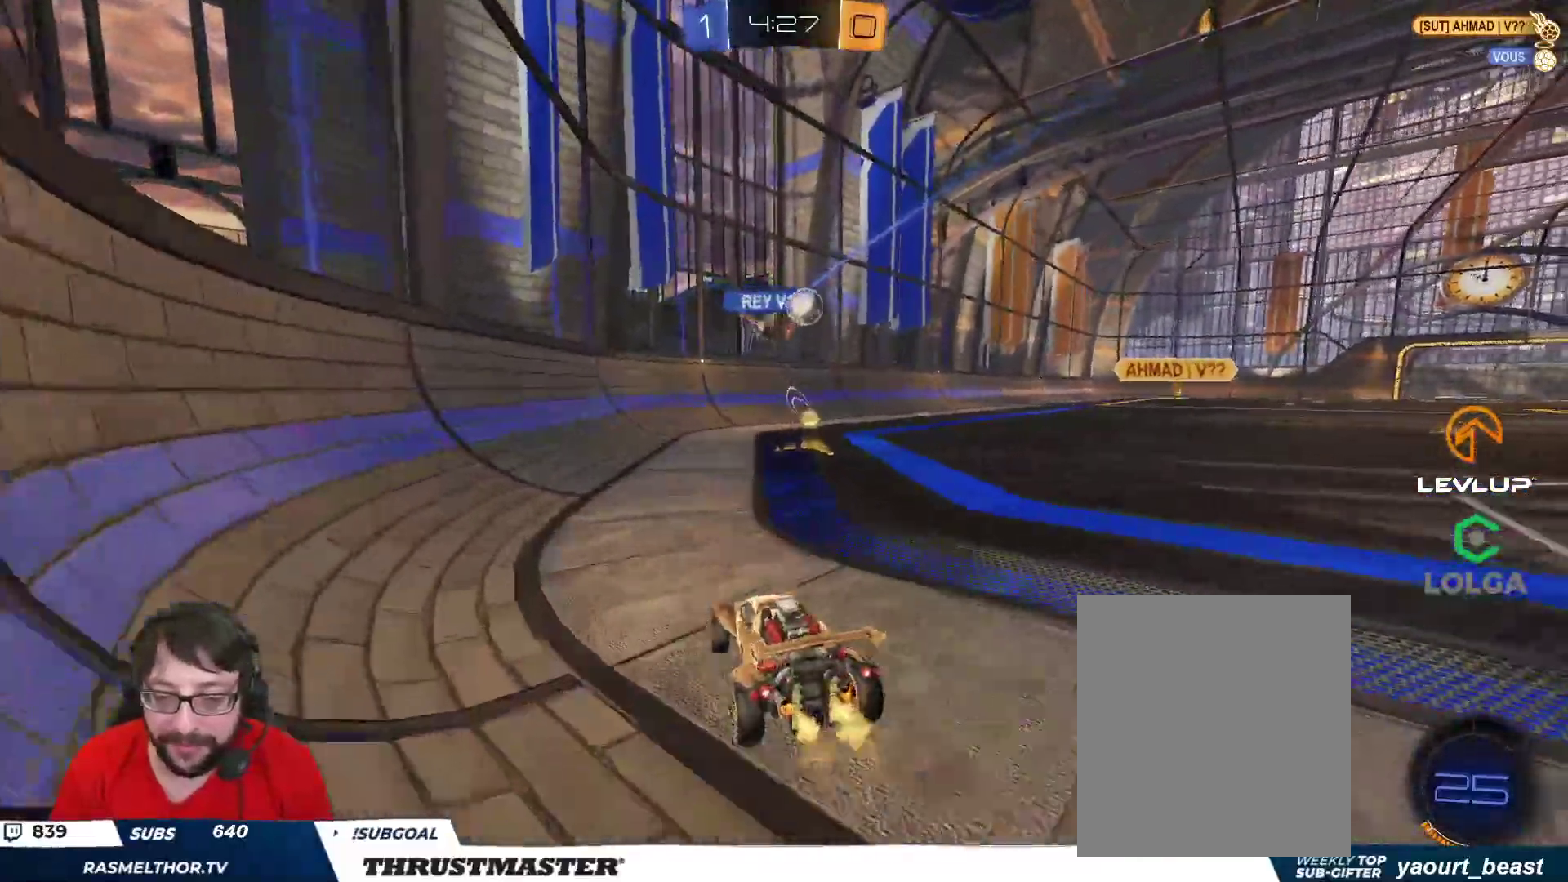
{"buttons": ["R2"], "left_stick": "right", "right_stick": "center", "events": [[67, "left_stick", "center"], [467, "left_stick", "right"]]}
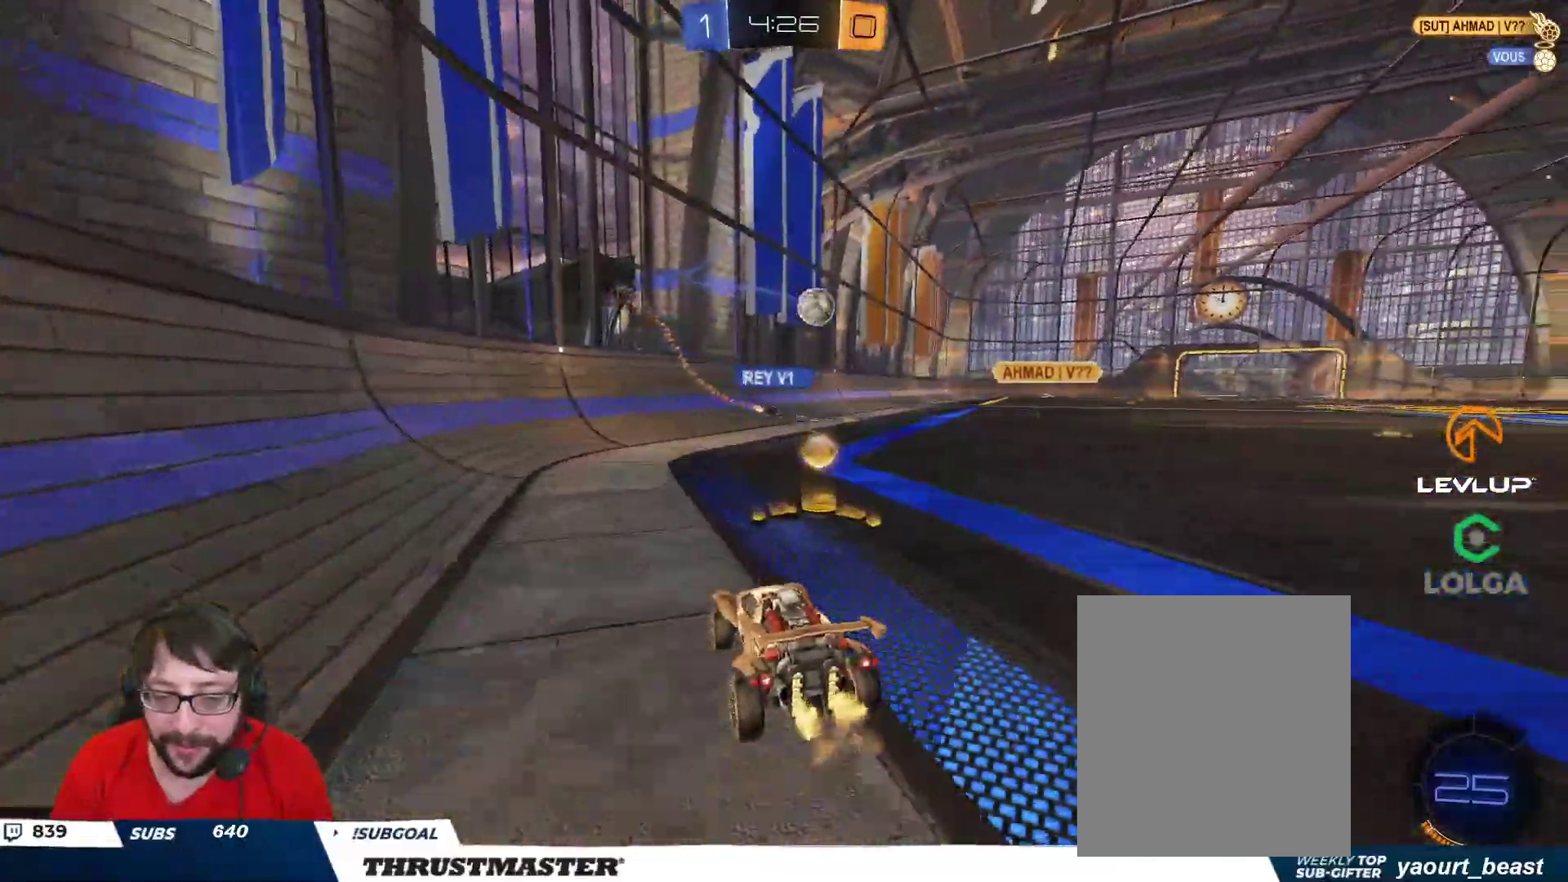
{"buttons": ["R2"], "left_stick": "center", "right_stick": "center", "events": [[283, "left_stick", "center"]]}
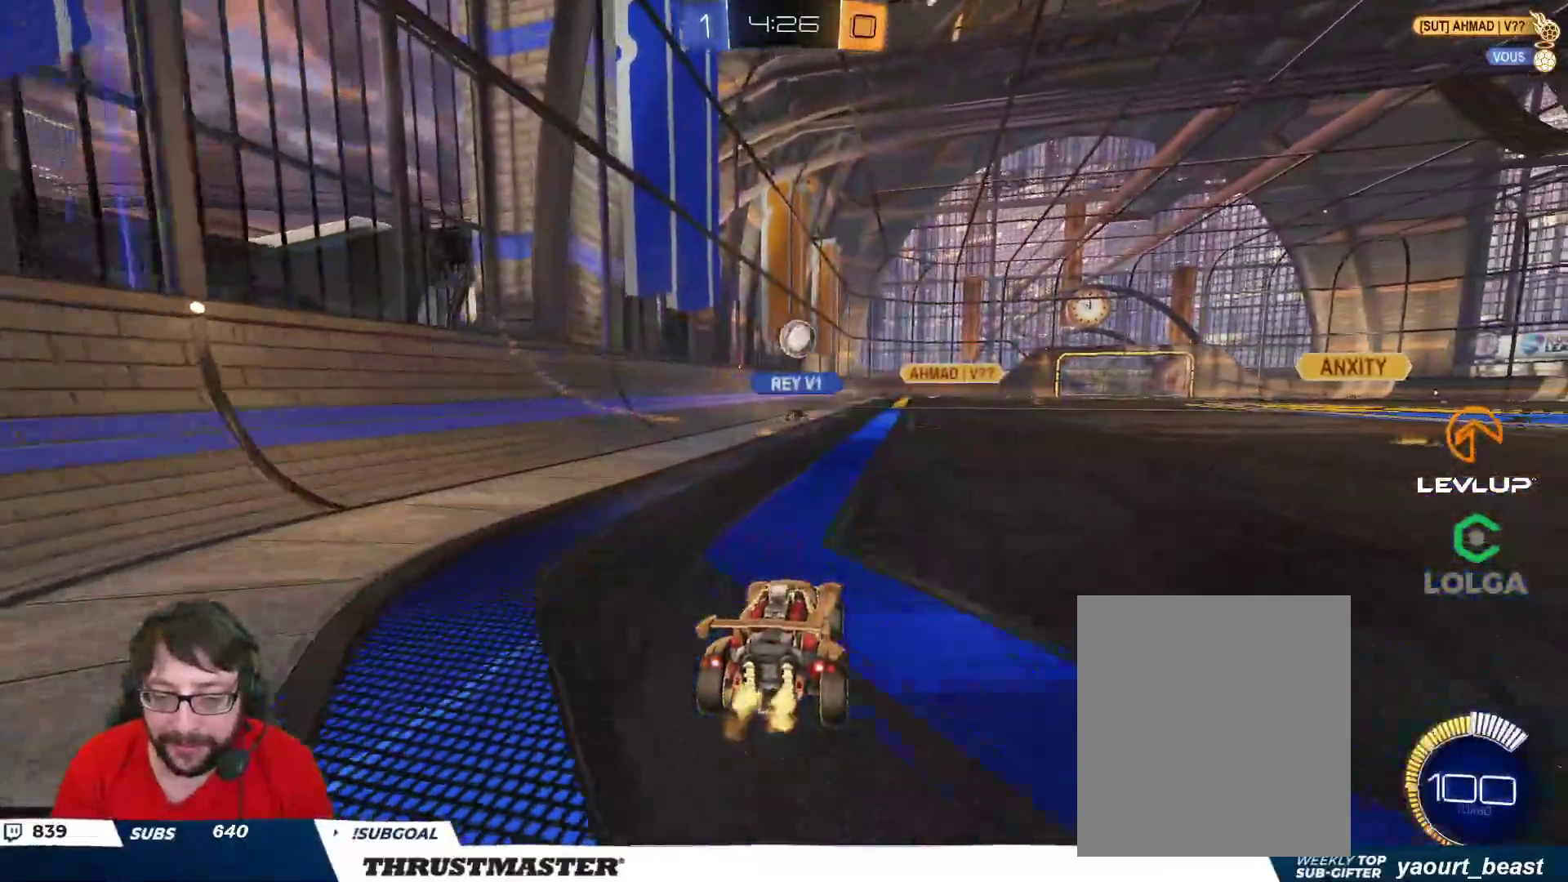
{"buttons": ["R2"], "left_stick": "center", "right_stick": "center", "events": [[333, "left_stick", "up-left"], [500, "left_stick", "center"]]}
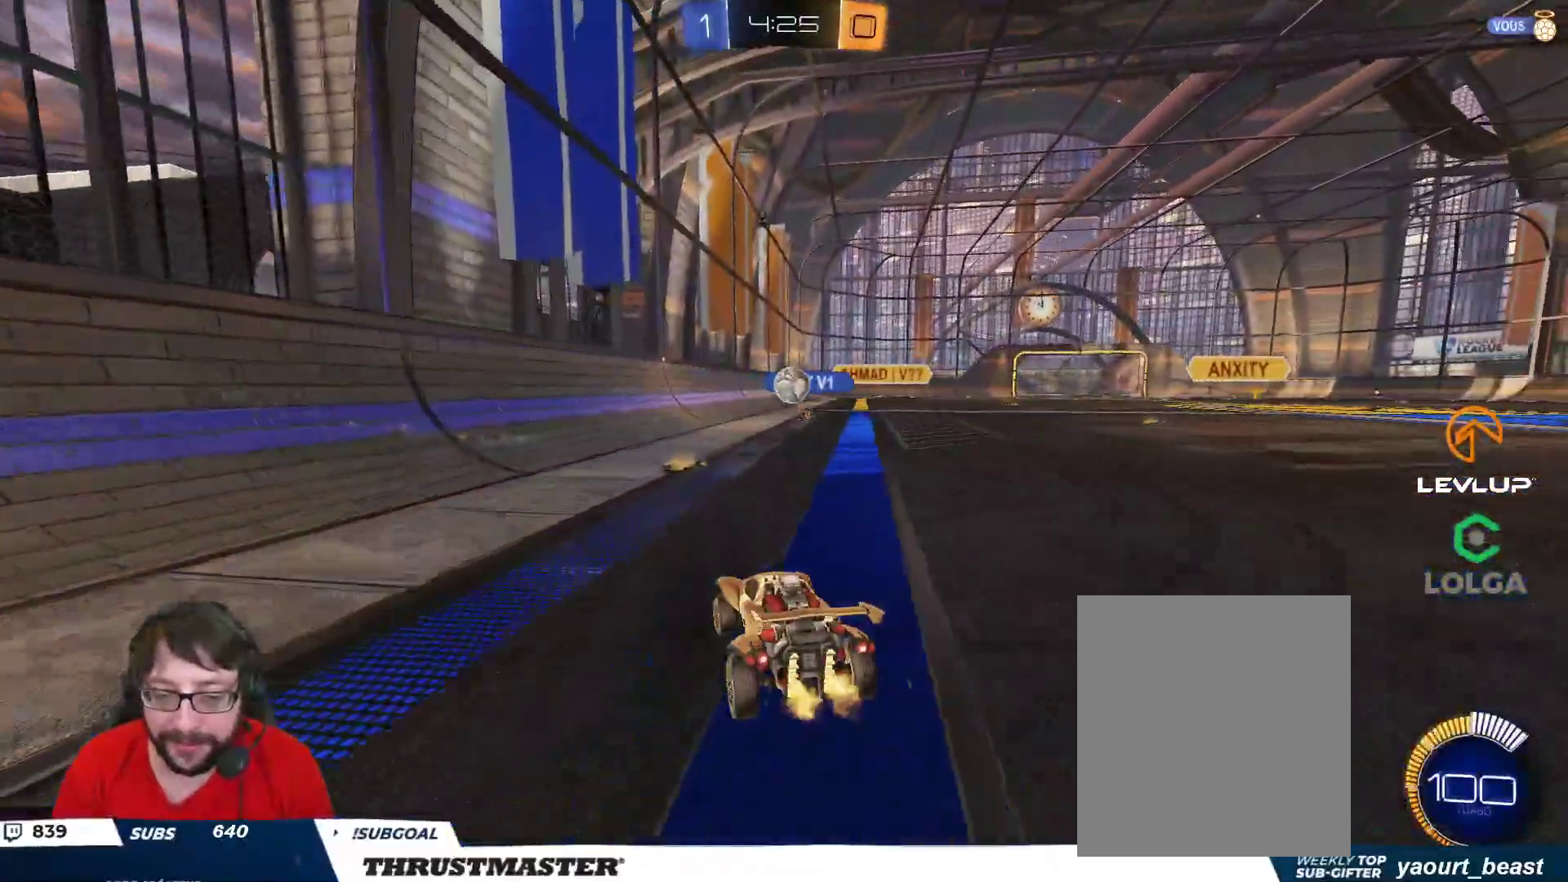
{"buttons": ["R2"], "left_stick": "center", "right_stick": "center", "events": [[217, "left_stick", "up-left"], [333, "left_stick", "center"]]}
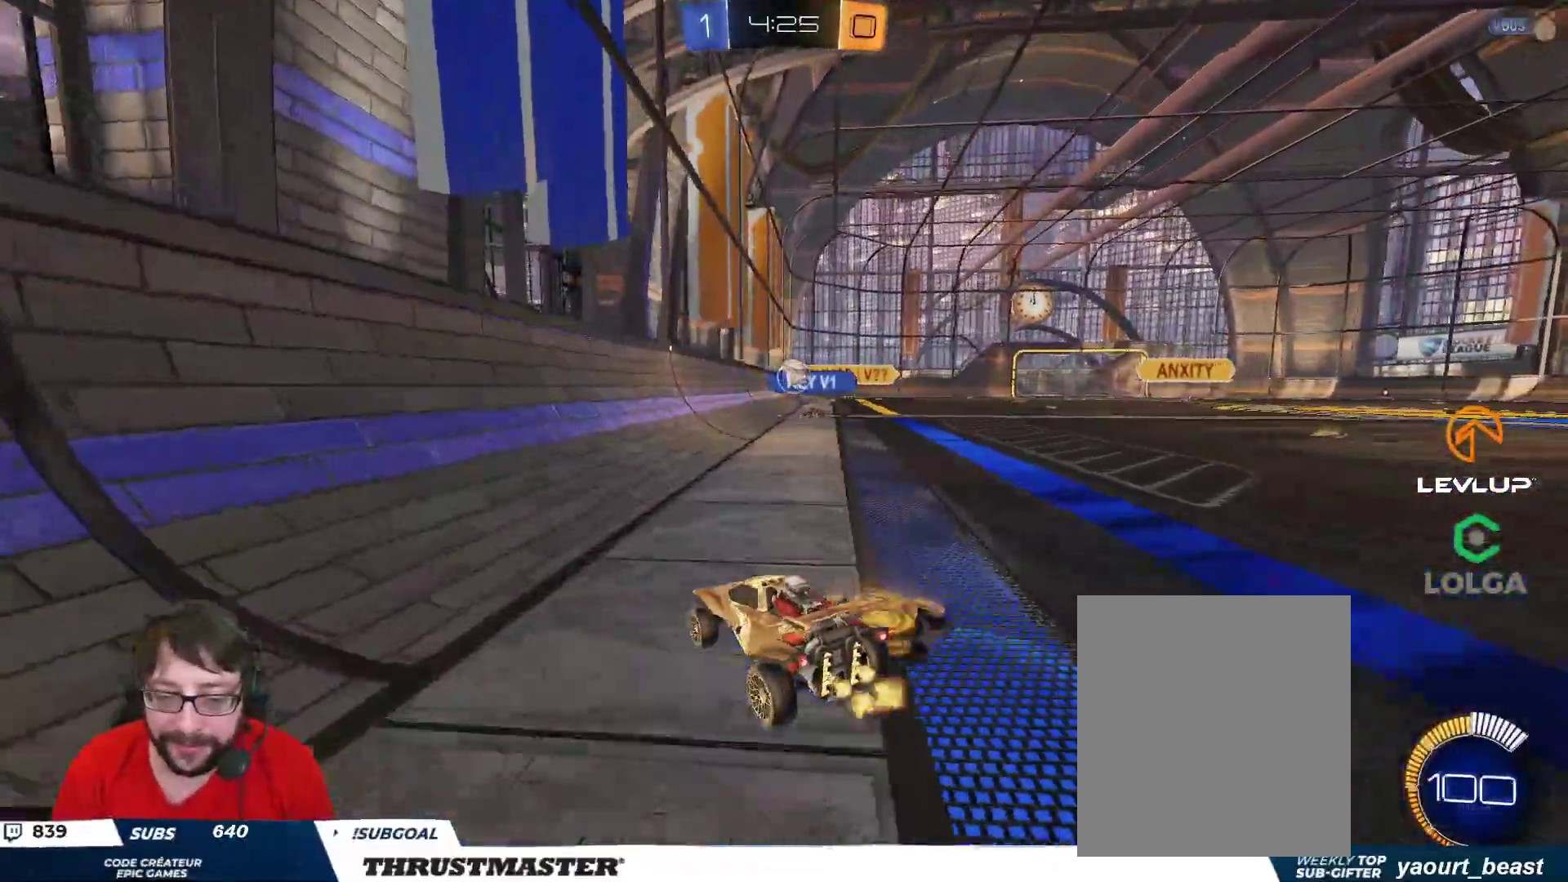
{"buttons": ["R2"], "left_stick": "up-right", "right_stick": "center", "events": [[50, "left_stick", "up-right"], [267, "B", "down"], [500, "B", "up"]]}
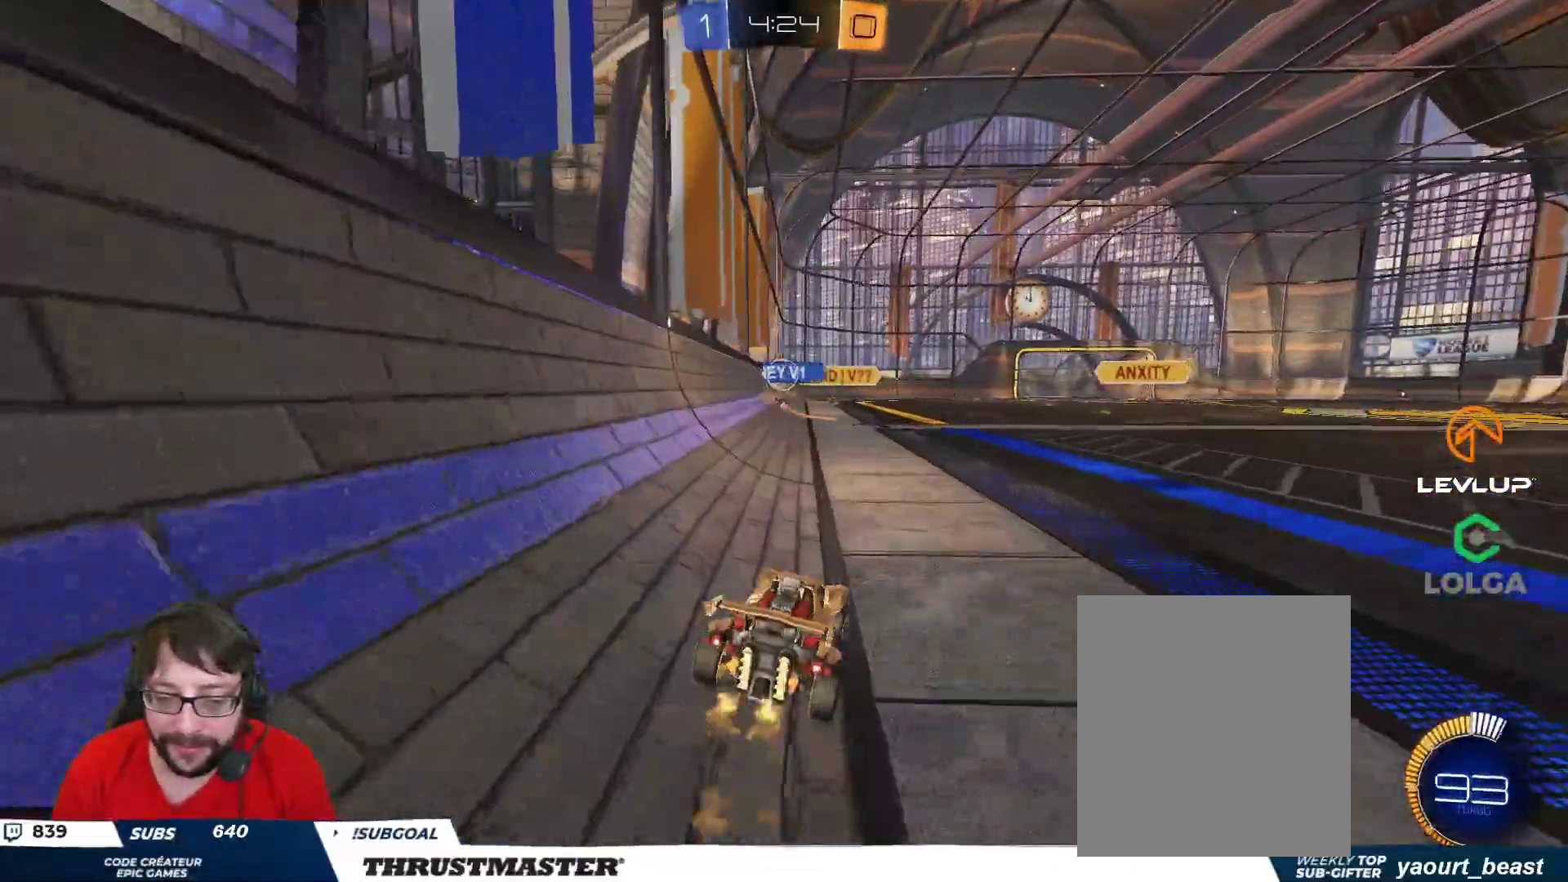
{"buttons": ["R2"], "left_stick": "center", "right_stick": "center", "events": [[50, "left_stick", "center"], [383, "left_stick", "right"], [500, "left_stick", "center"]]}
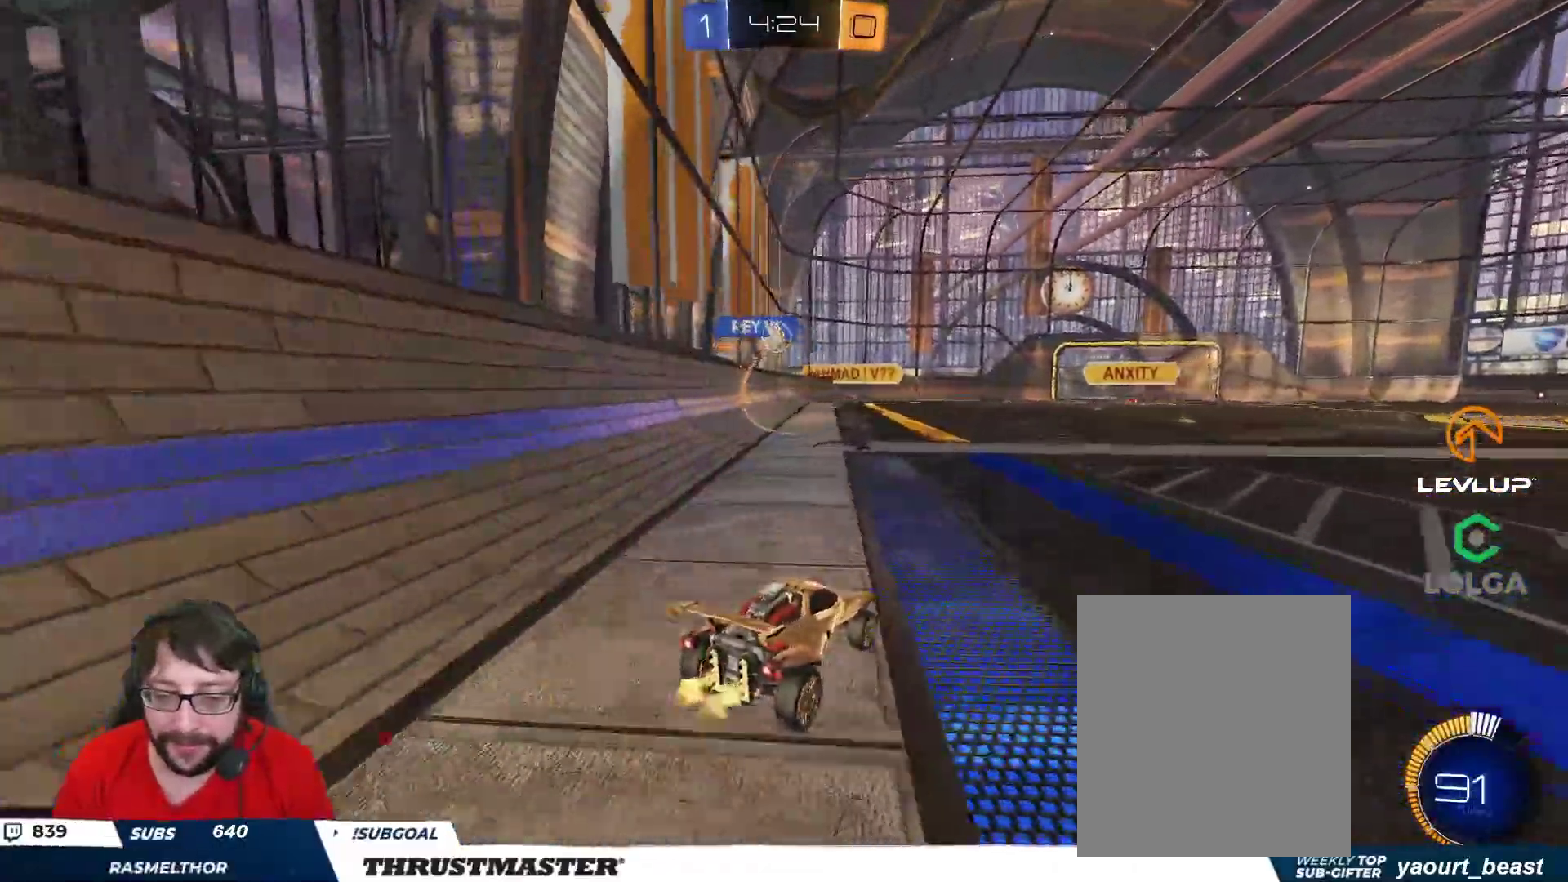
{"buttons": ["R2"], "left_stick": "center", "right_stick": "center", "events": [[167, "left_stick", "right"], [250, "left_stick", "center"]]}
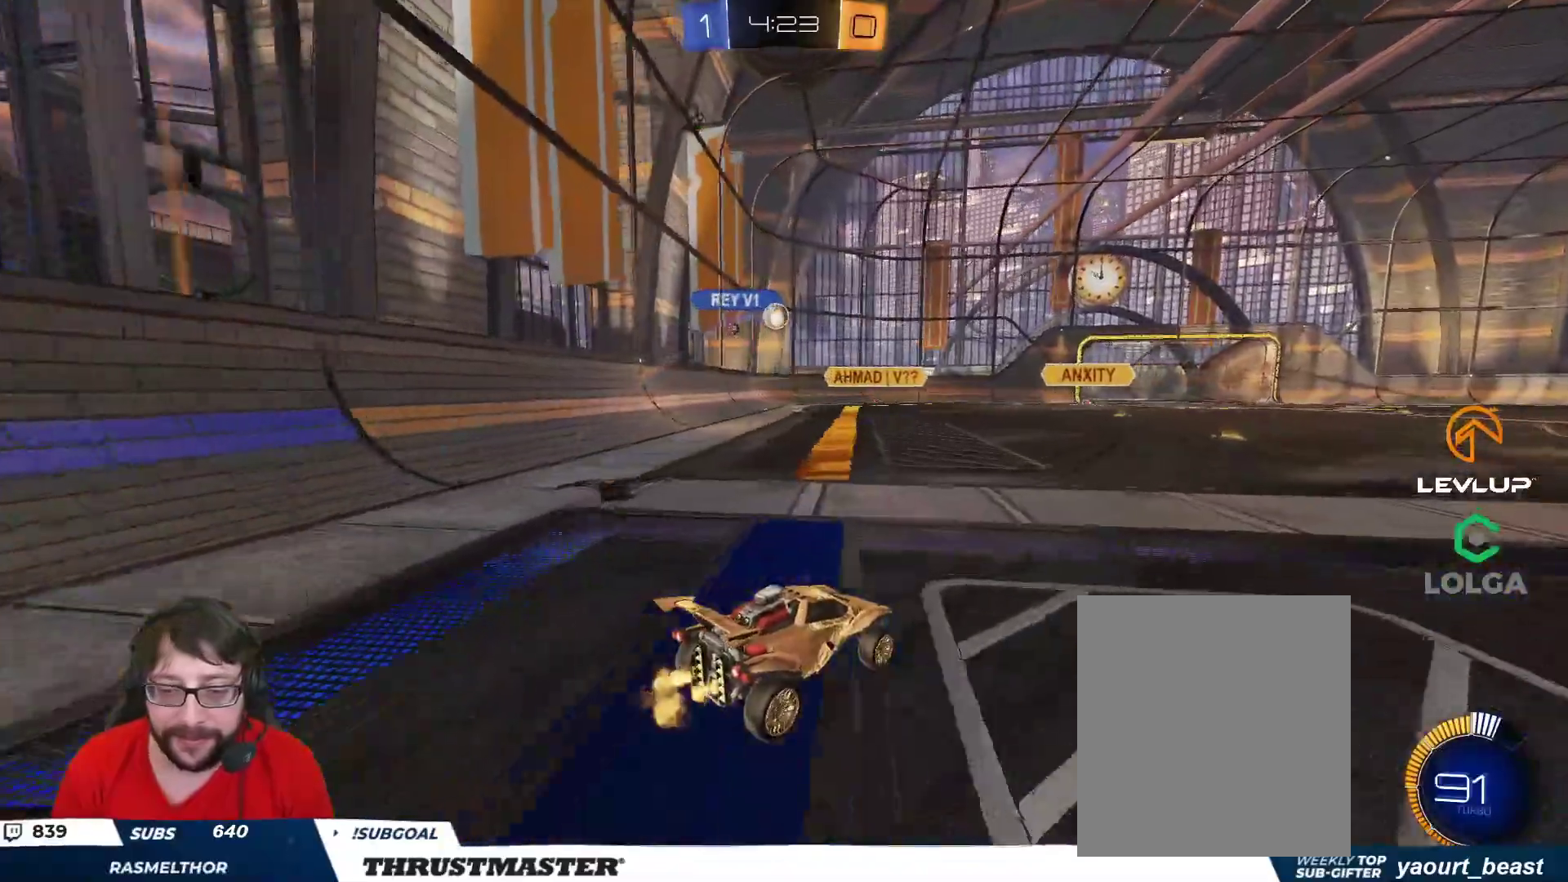
{"buttons": ["R2"], "left_stick": "center", "right_stick": "center", "events": [[267, "B", "down"], [450, "B", "up"]]}
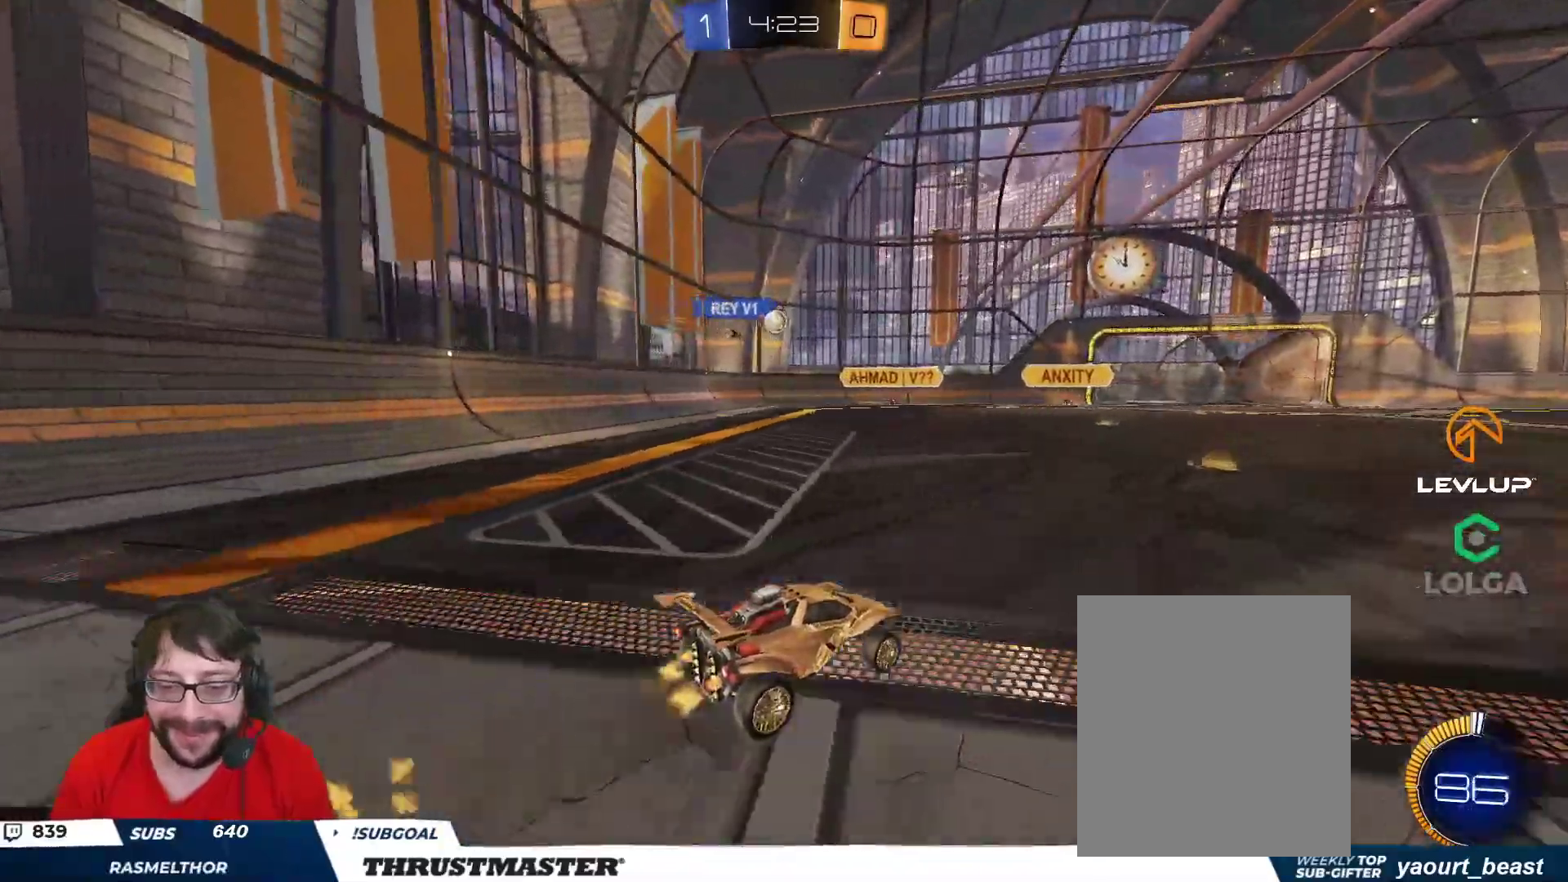
{"buttons": ["R2"], "left_stick": "center", "right_stick": "center", "events": [[267, "B", "down"], [283, "left_stick", "up-left"], [300, "B", "up"], [383, "left_stick", "center"]]}
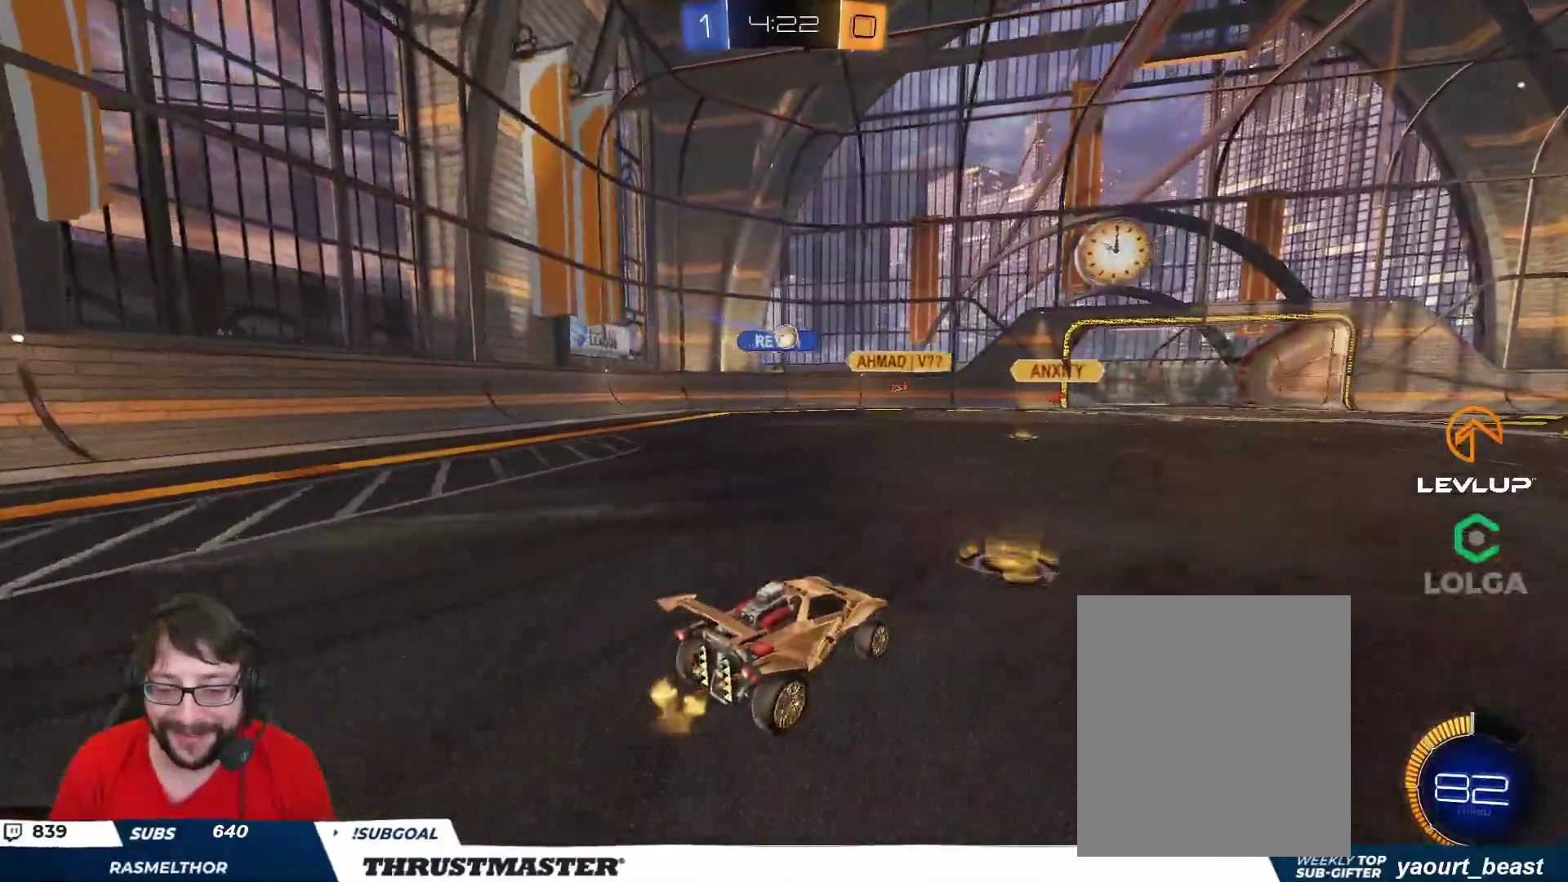
{"buttons": ["R2"], "left_stick": "down", "right_stick": "center", "events": [[50, "left_stick", "right"], [117, "L2", "down"], [217, "L2", "up"], [217, "left_stick", "down-right"], [317, "R2", "up"], [367, "left_stick", "down"], [483, "R2", "down"]]}
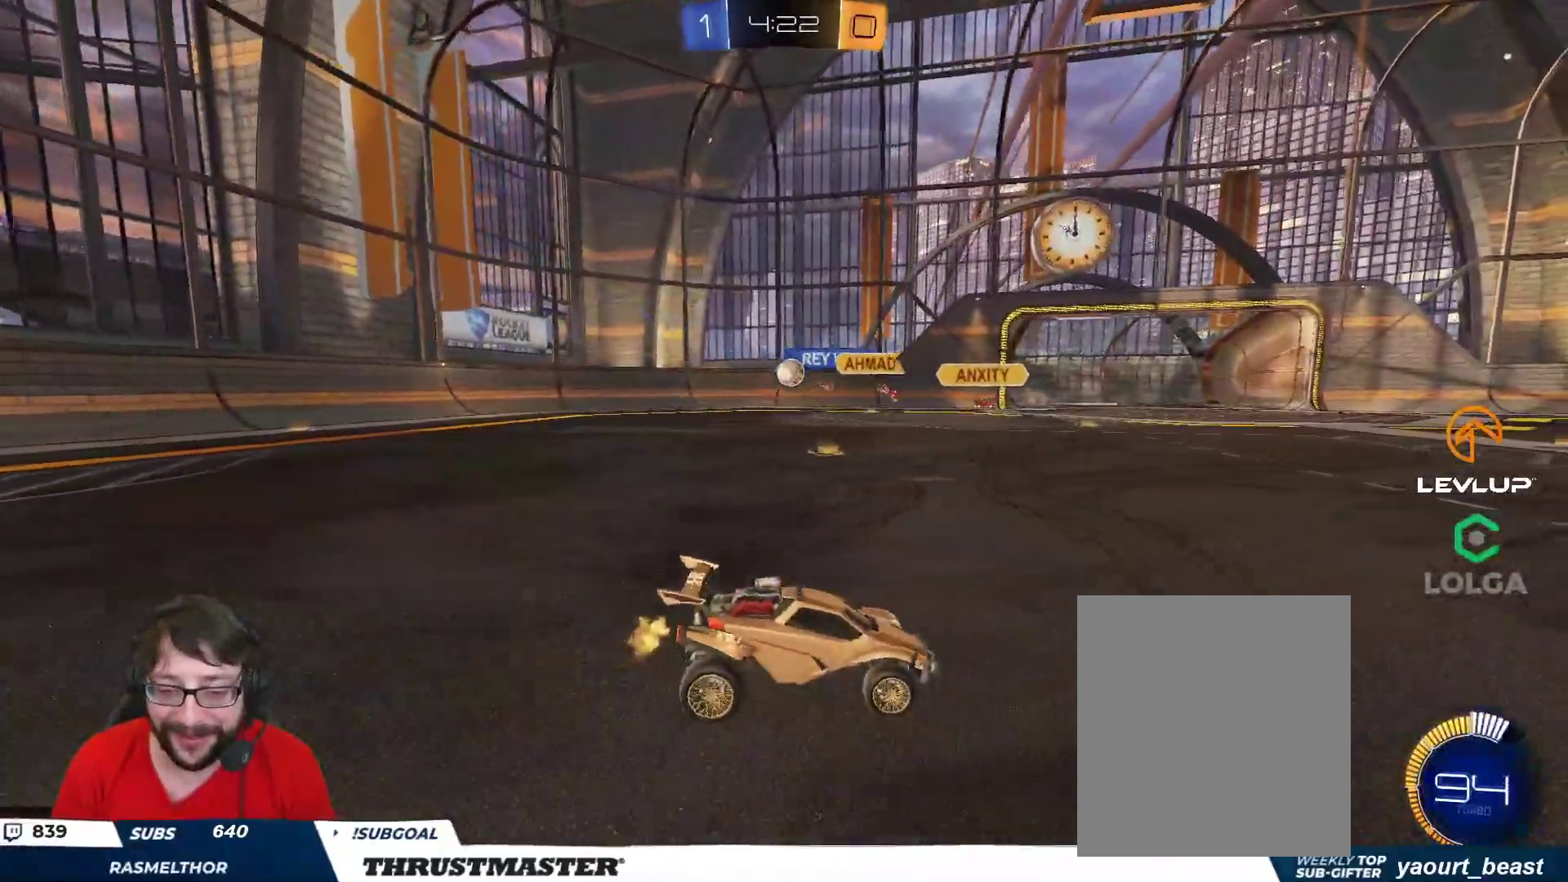
{"buttons": ["R2"], "left_stick": "left", "right_stick": "center", "events": [[117, "left_stick", "right"], [300, "left_stick", "left"], [333, "L2", "down"], [450, "L2", "up"]]}
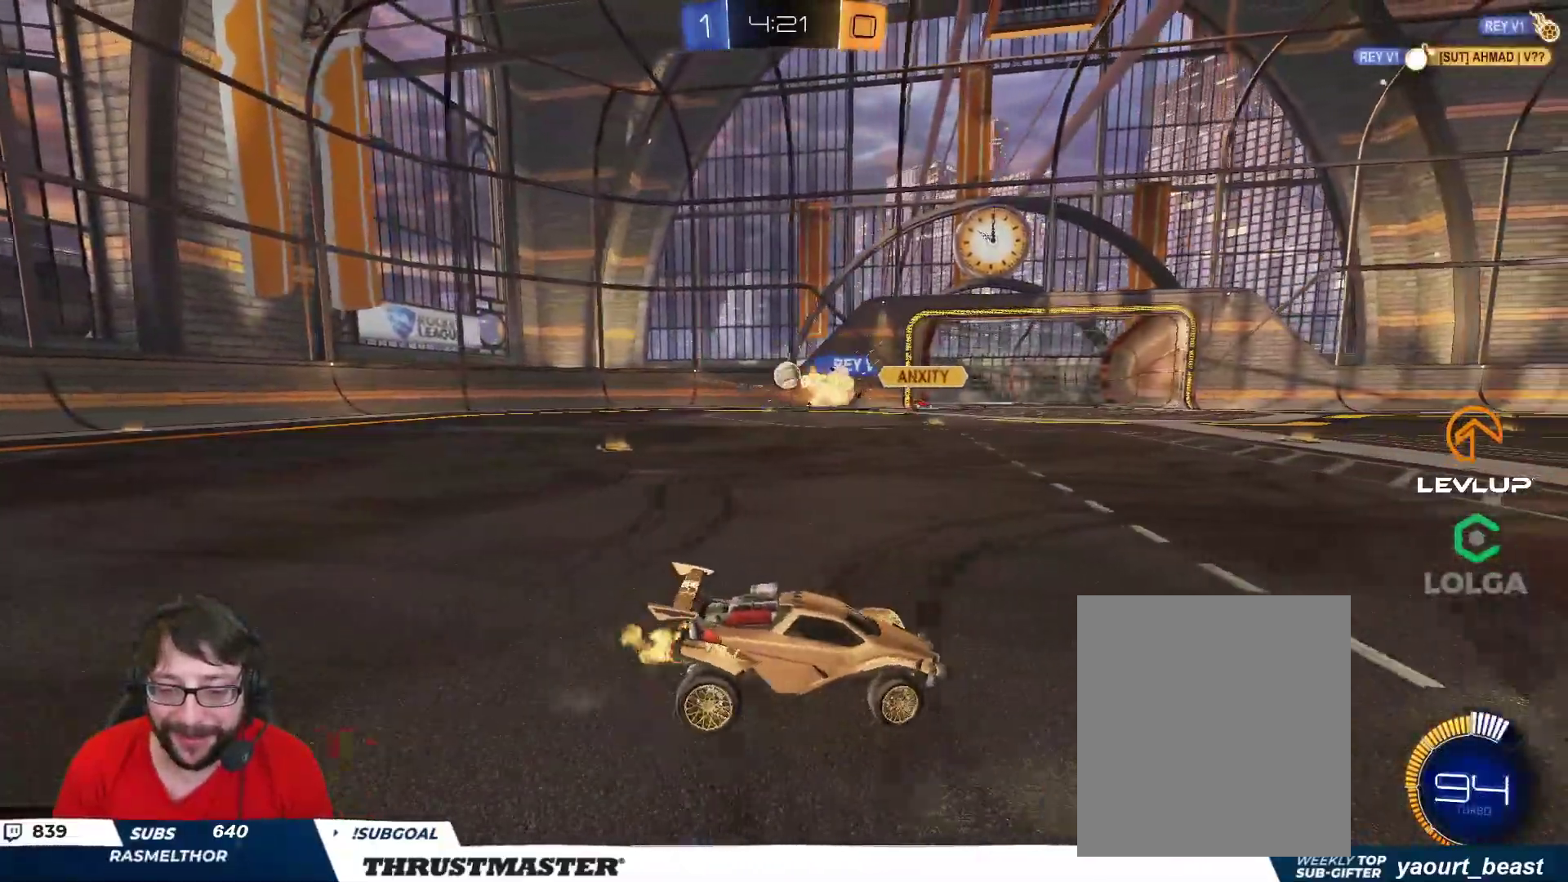
{"buttons": ["B", "R2"], "left_stick": "center", "right_stick": "center", "events": [[67, "B", "down"], [200, "B", "up"], [350, "left_stick", "center"], [433, "B", "down"]]}
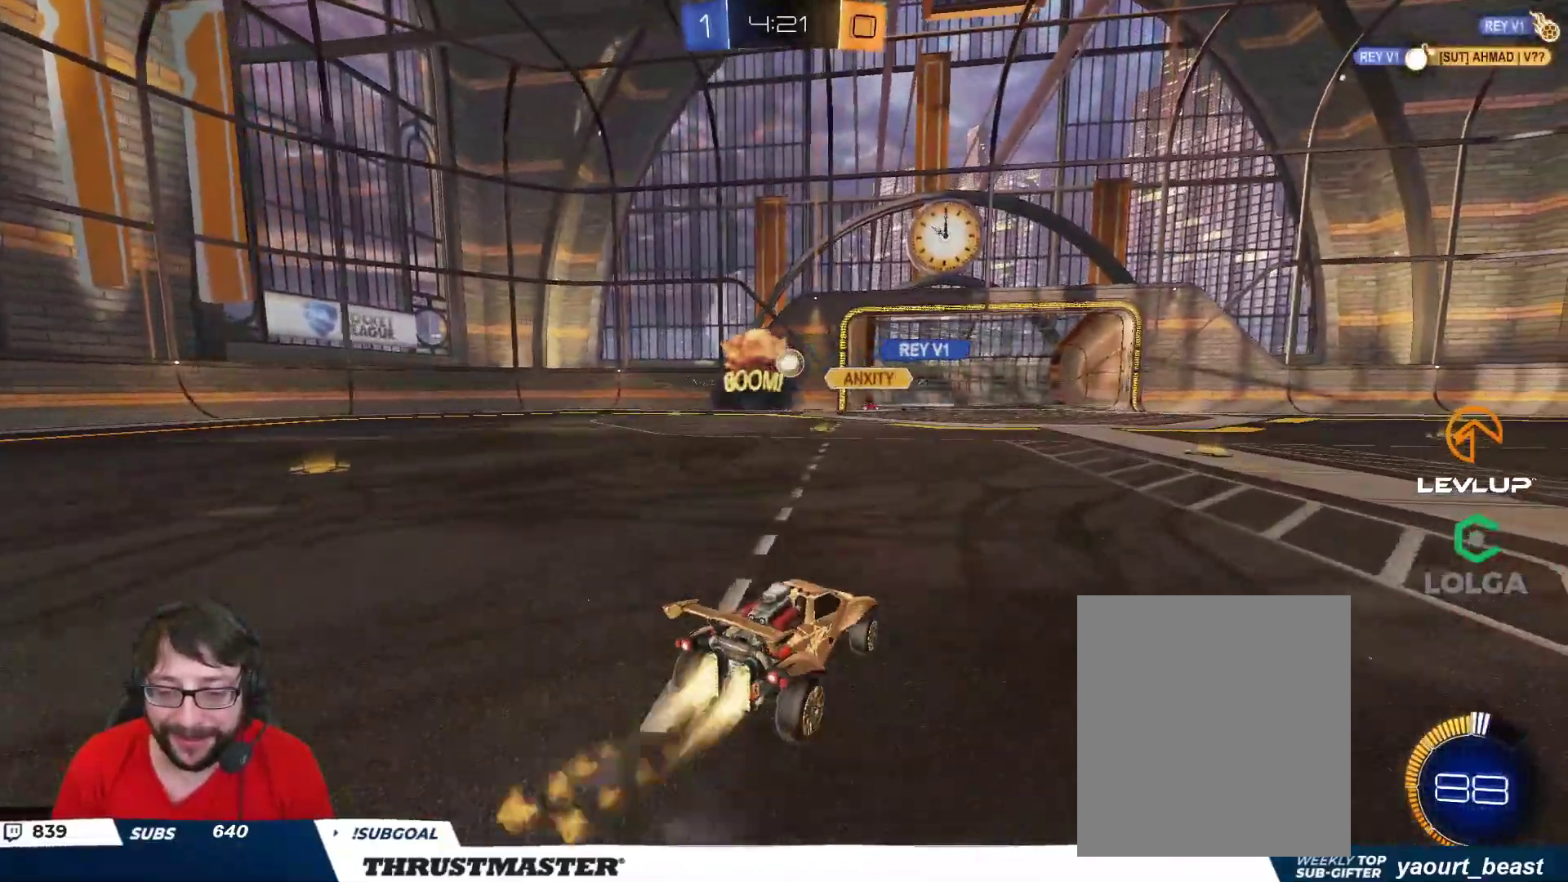
{"buttons": [], "left_stick": "center", "right_stick": "center", "events": [[183, "left_stick", "up-left"], [217, "B", "up"], [267, "left_stick", "center"], [350, "R2", "up"], [433, "left_stick", "right"], [483, "left_stick", "center"]]}
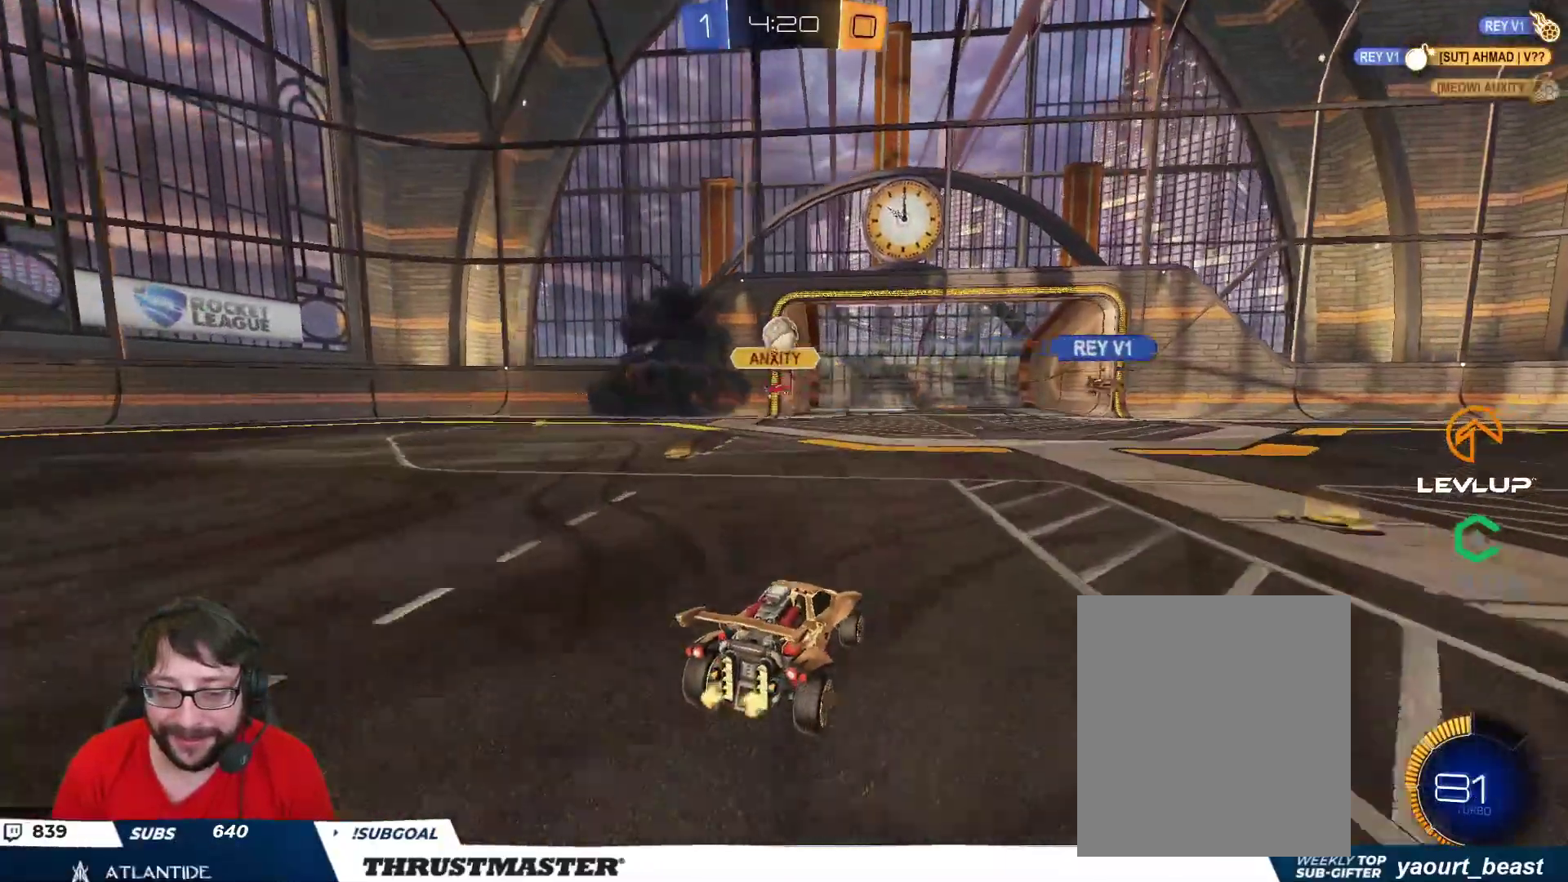
{"buttons": ["A"], "left_stick": "down", "right_stick": "center", "events": [[50, "left_stick", "down"], [467, "A", "down"]]}
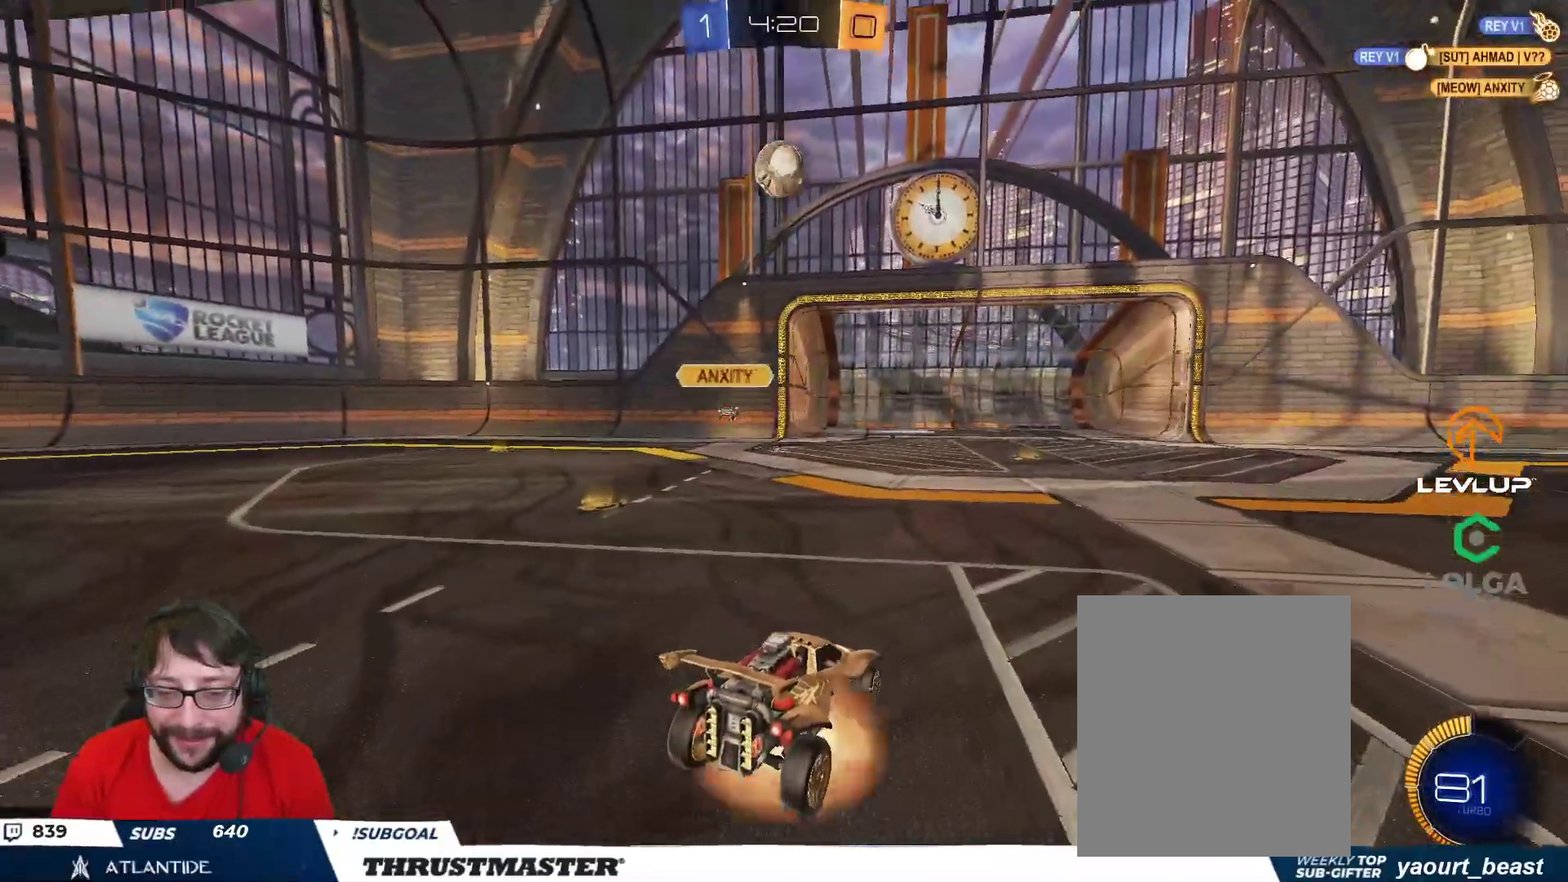
{"buttons": ["B", "R2"], "left_stick": "up", "right_stick": "center", "events": [[50, "A", "up"], [67, "R2", "down"], [67, "left_stick", "center"], [83, "A", "down"], [117, "left_stick", "down"], [167, "A", "up"], [350, "B", "down"], [500, "left_stick", "up"]]}
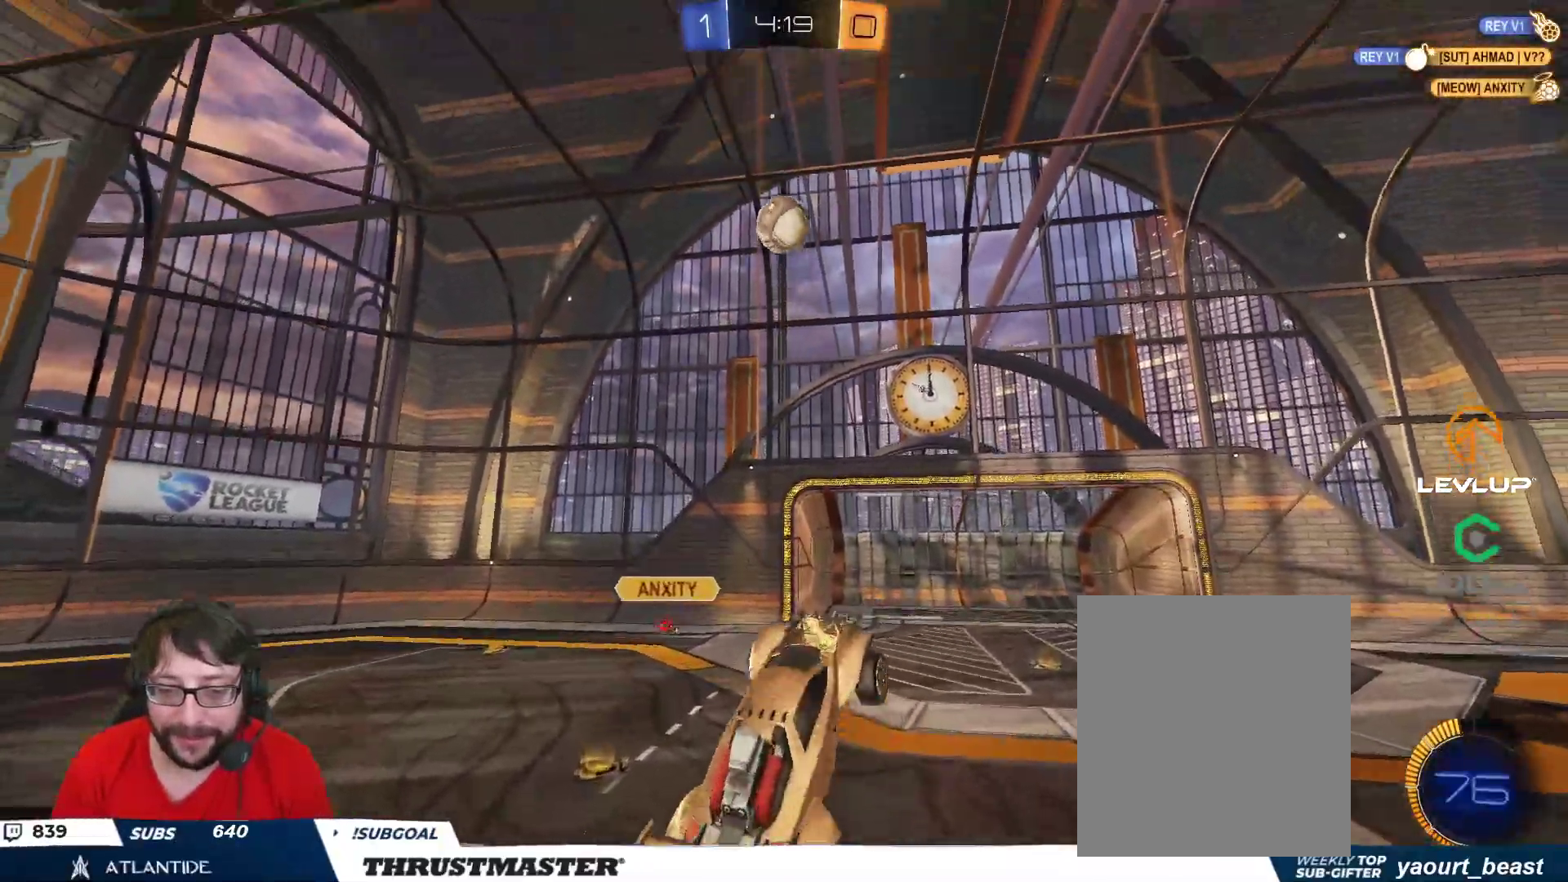
{"buttons": ["B", "R2"], "left_stick": "center", "right_stick": "center", "events": [[117, "left_stick", "center"], [367, "left_stick", "down"], [433, "left_stick", "center"]]}
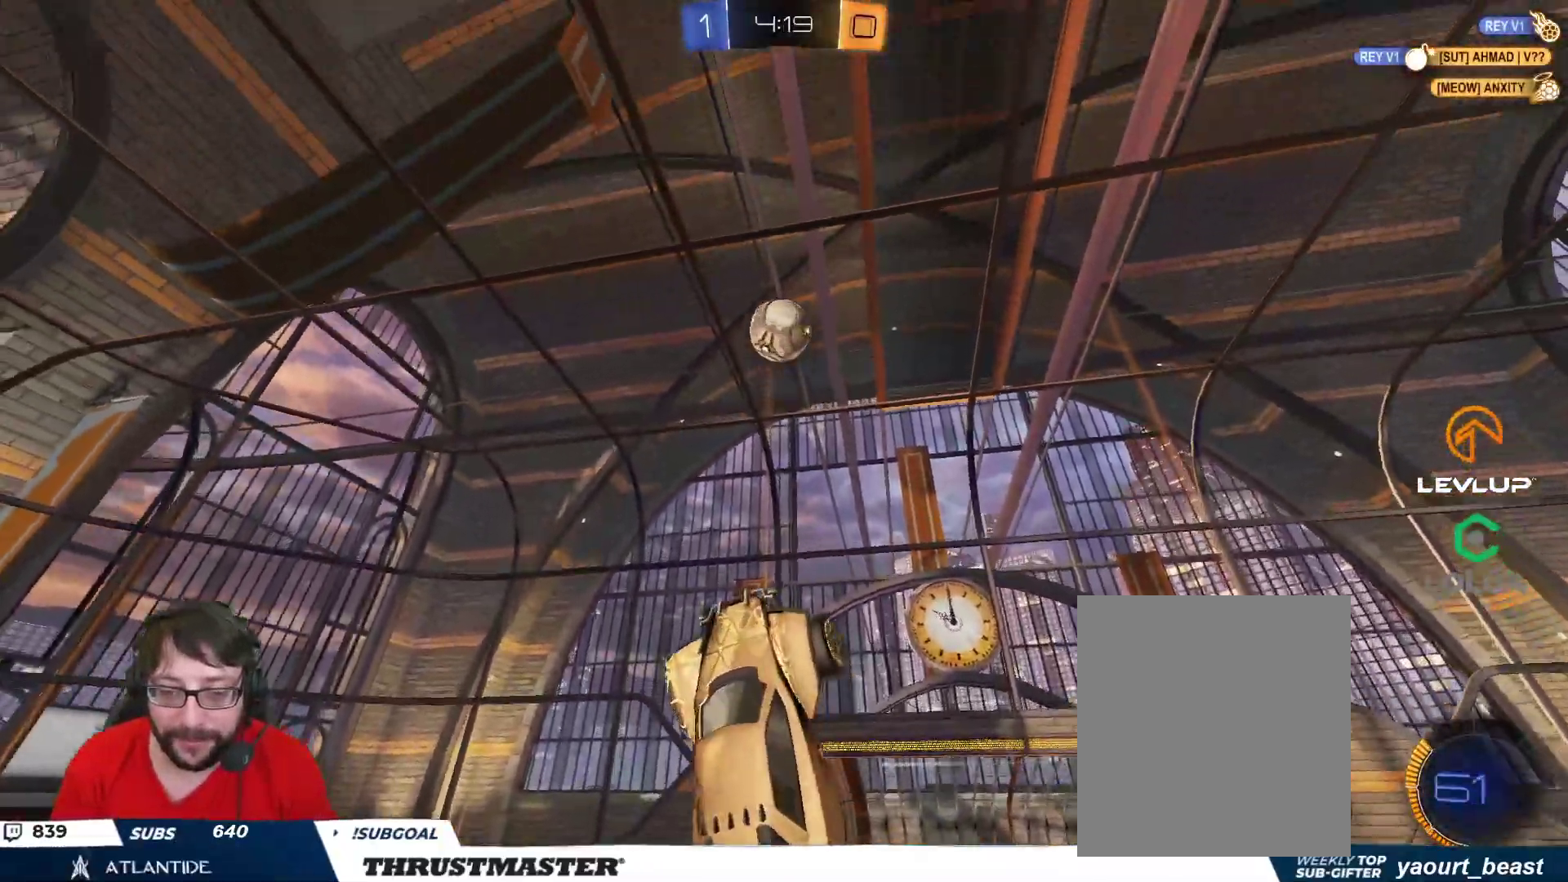
{"buttons": ["B", "R2"], "left_stick": "left", "right_stick": "center", "events": [[50, "left_stick", "right"], [183, "left_stick", "center"], [283, "left_stick", "right"], [400, "left_stick", "center"], [450, "left_stick", "left"]]}
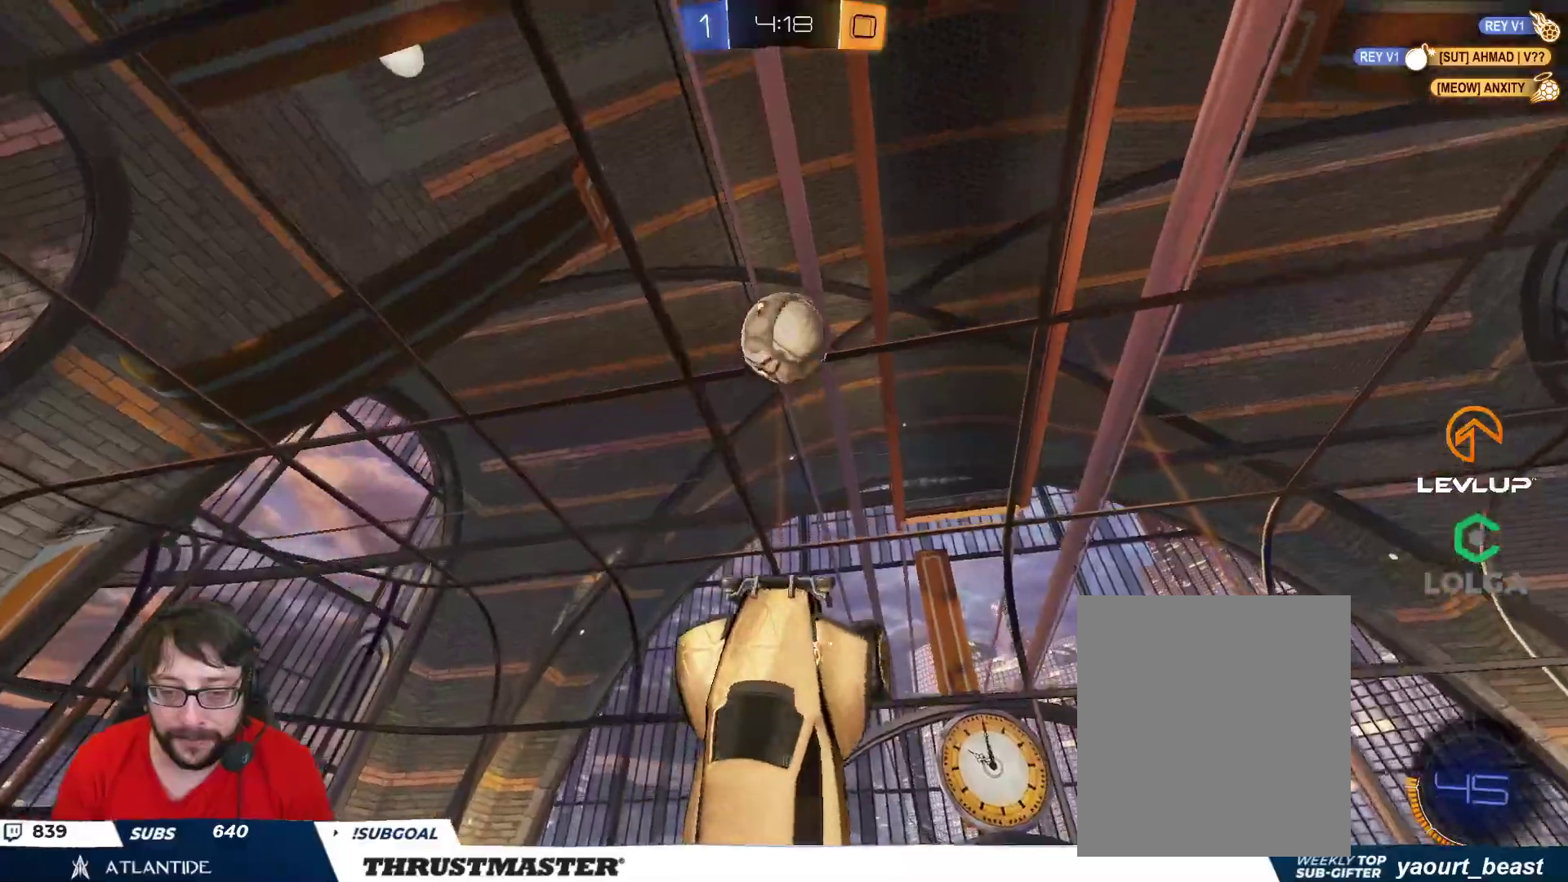
{"buttons": ["B", "R2"], "left_stick": "down-right", "right_stick": "center", "events": [[200, "left_stick", "right"], [300, "left_stick", "center"], [417, "left_stick", "down-right"]]}
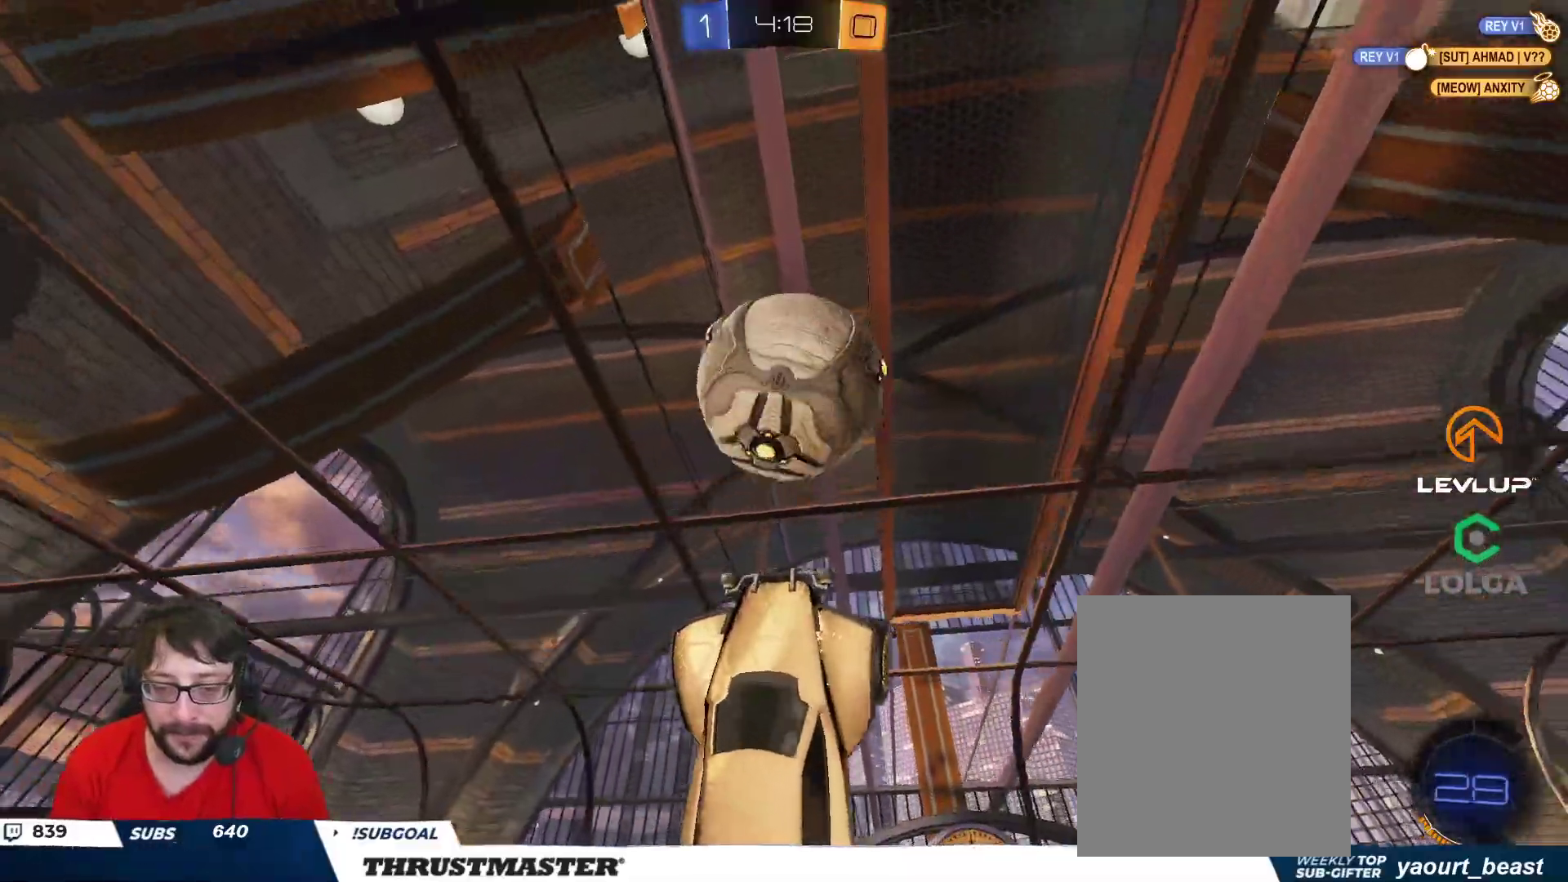
{"buttons": ["R2"], "left_stick": "down-right", "right_stick": "center", "events": [[50, "left_stick", "right"], [233, "B", "up"], [417, "L2", "down"], [500, "L2", "up"], [500, "left_stick", "down-right"]]}